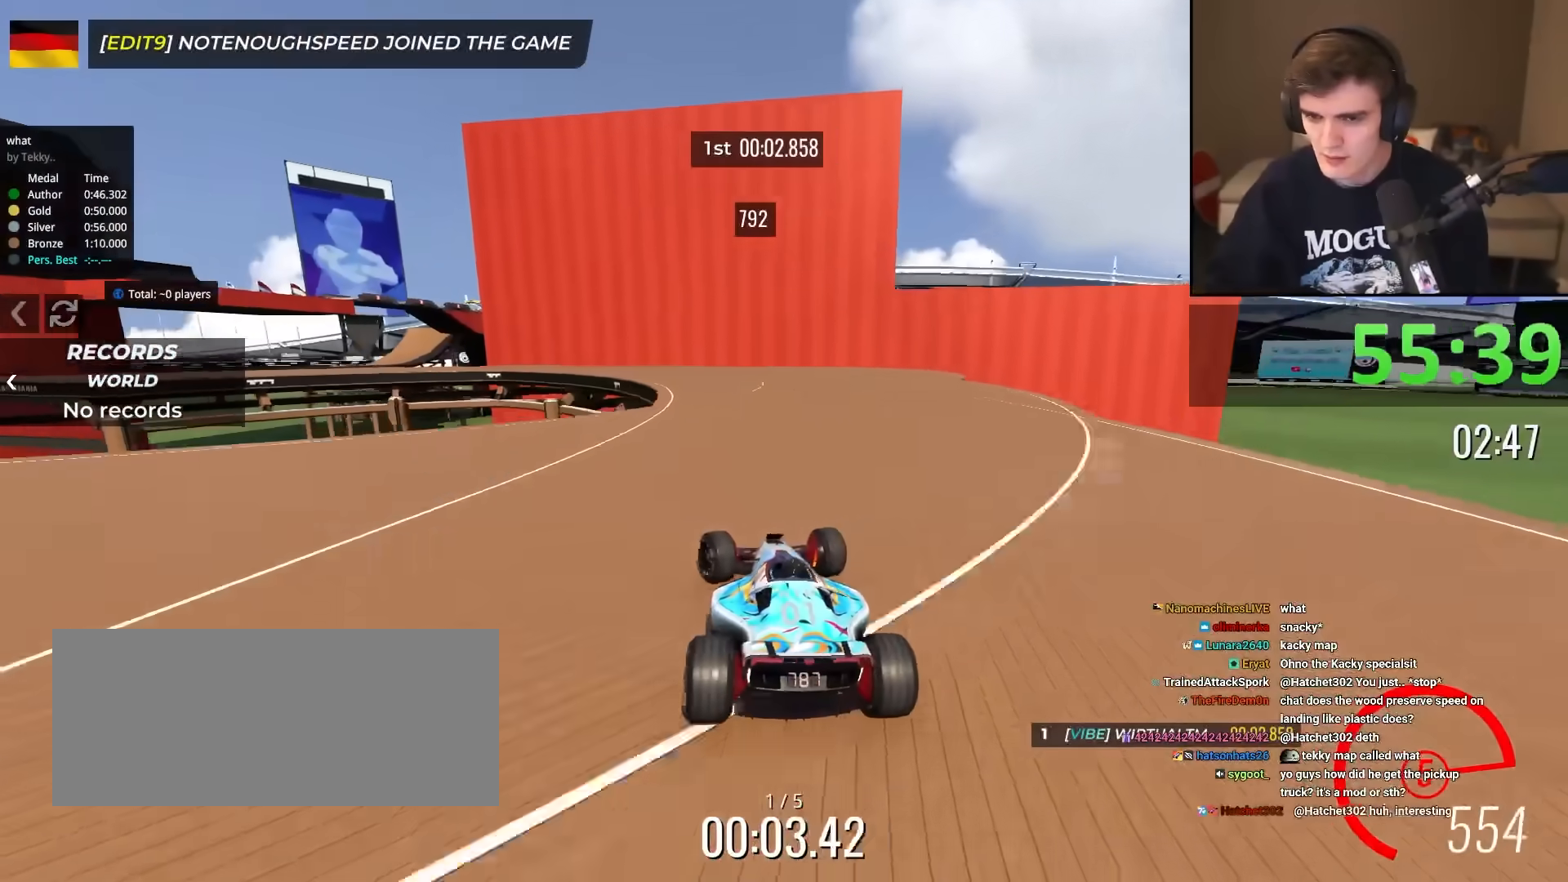
Gameplay with keyboard; each line is a JSON object with the keys held at the frame after it. "events" lists presses ("down") and releases ("up") of "brake", "down", "left", "right" and "up" between this image and that frame as [ms after this image, input, new state], when the widget could be followed in between. No other keys are recorded. Mouse input is not recorded. Key names are as the overlay labels them; some are game actions (e.g. jump) rather than physical keys.
{"keys": ["brake", "left", "up"], "events": []}
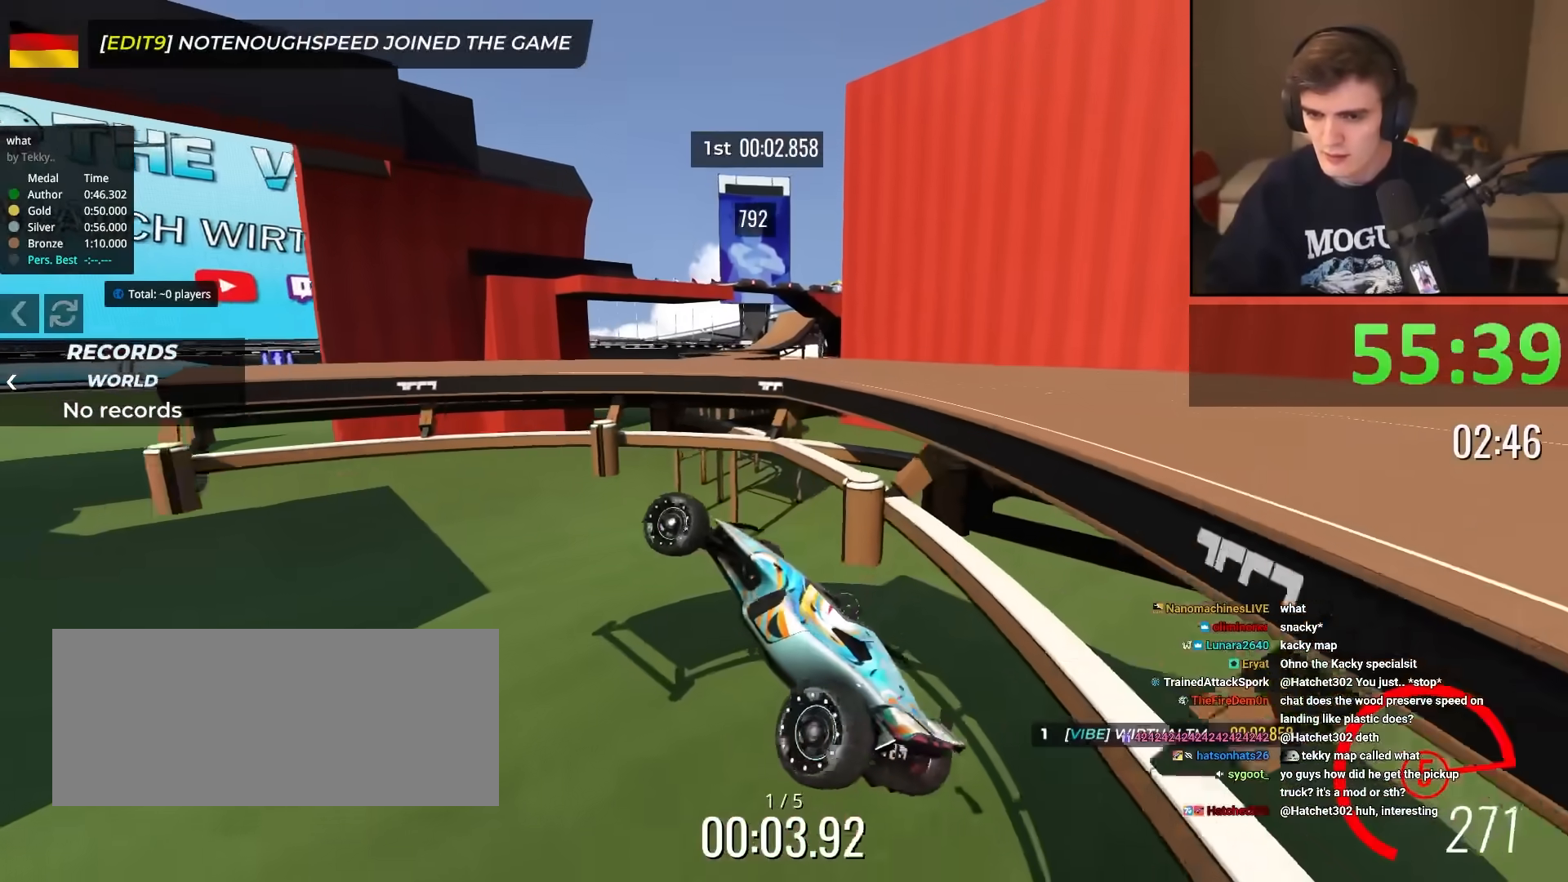
{"keys": ["up"], "events": [[50, "brake", "up"], [100, "left", "up"]]}
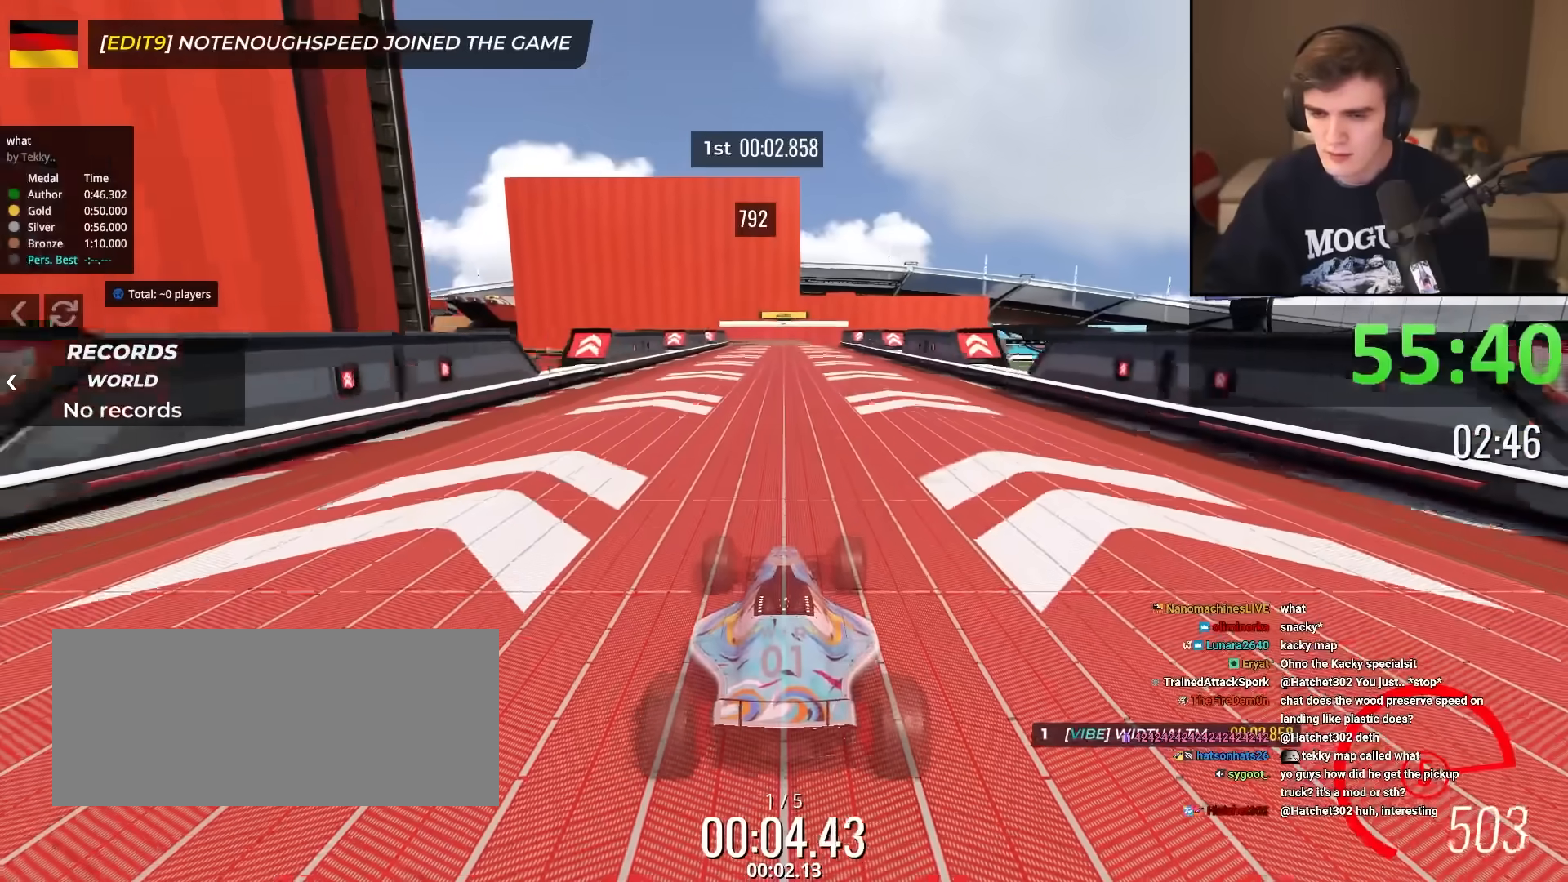
{"keys": ["left", "up"], "events": [[200, "left", "down"]]}
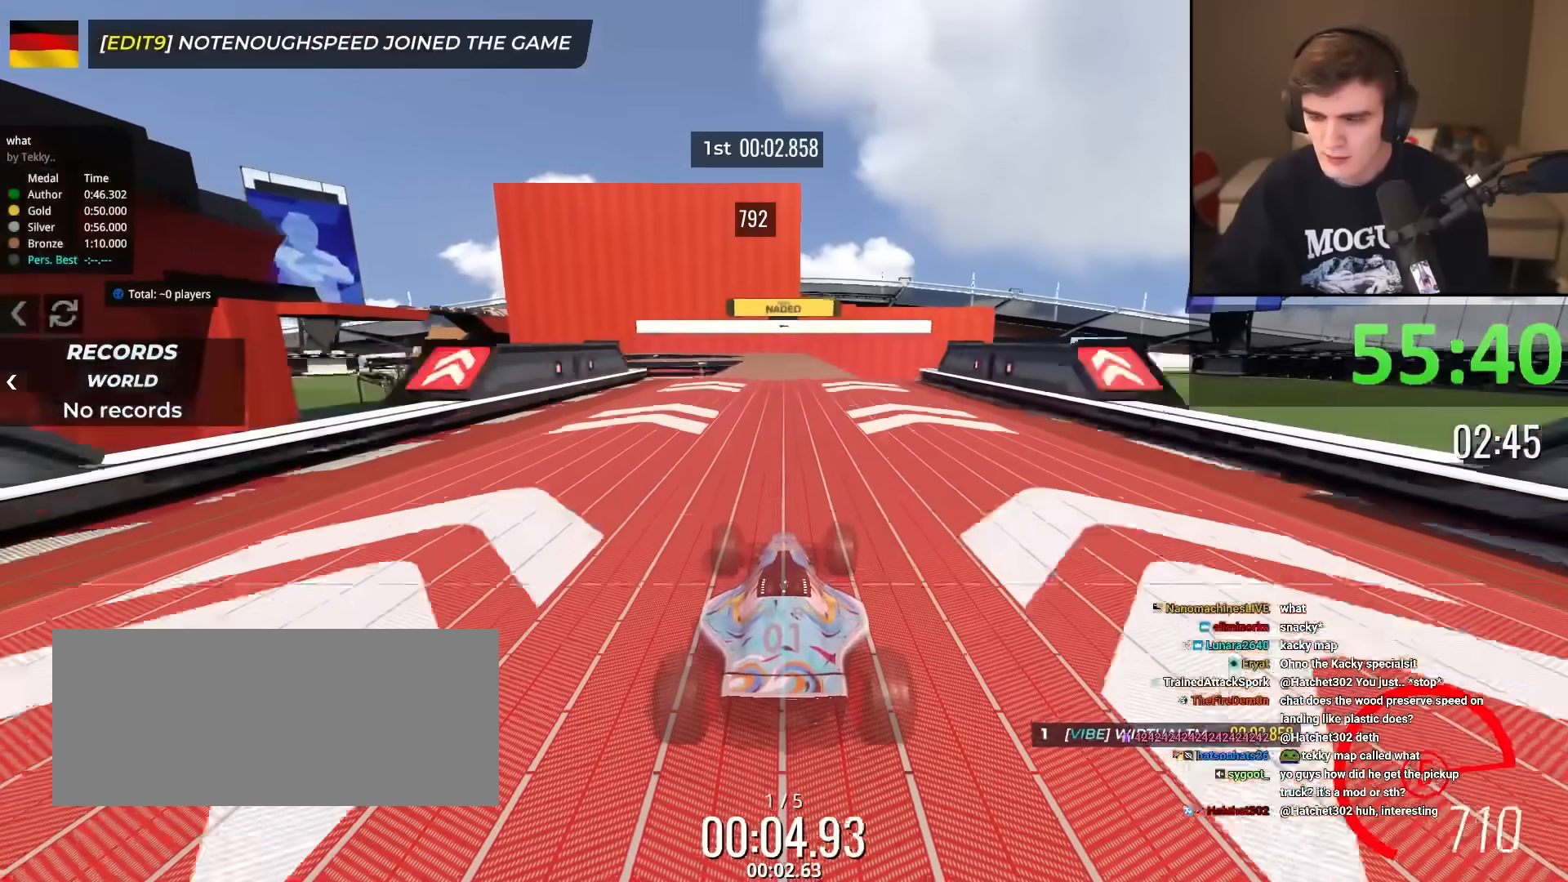
{"keys": ["left", "up"], "events": []}
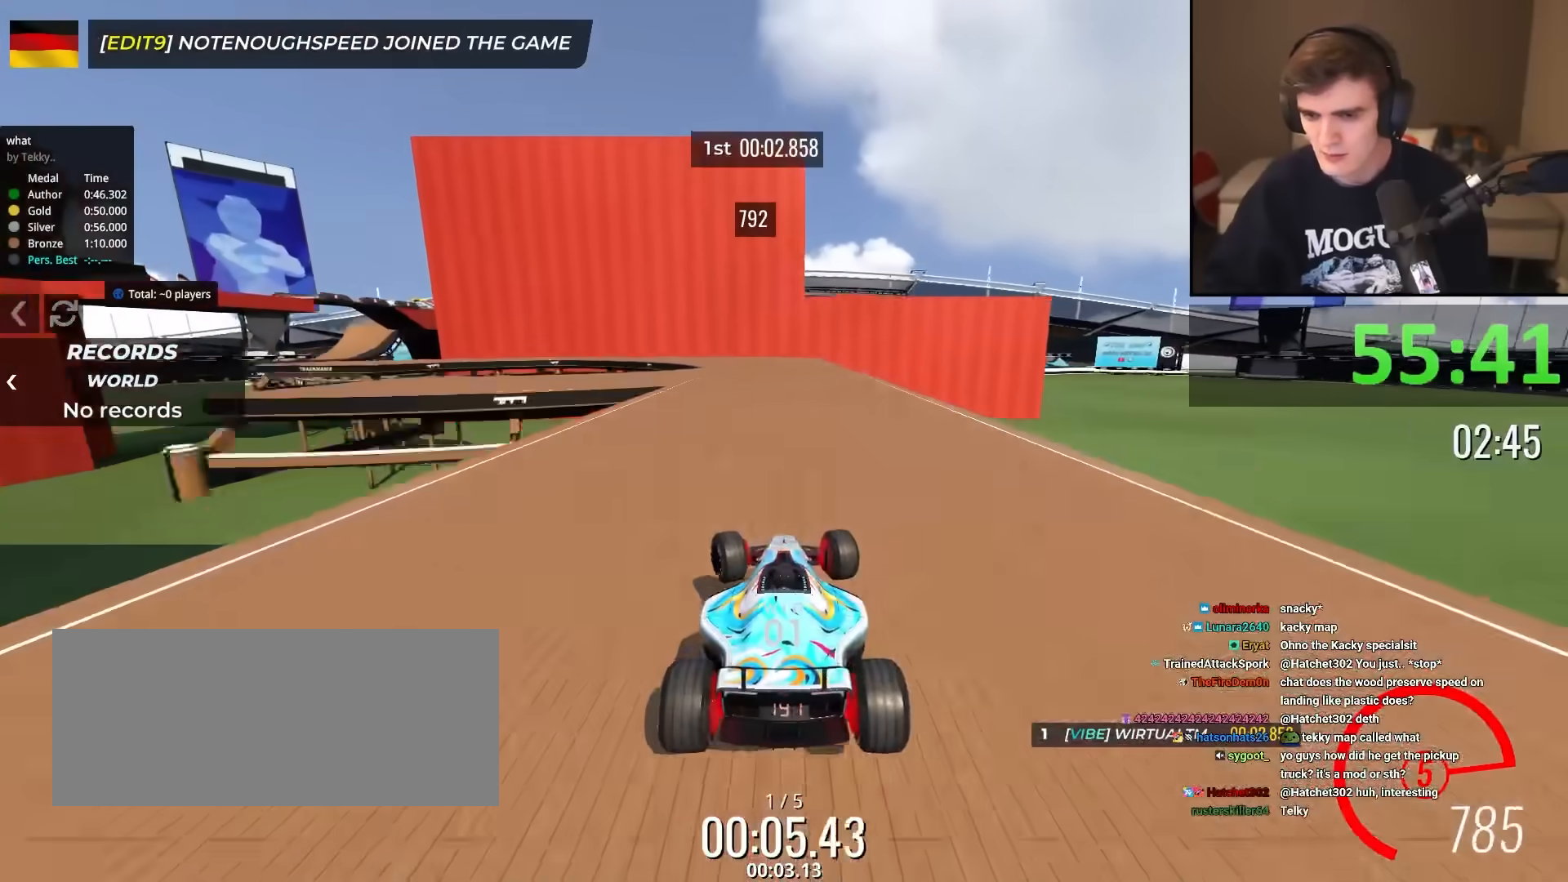
{"keys": ["left", "up"], "events": []}
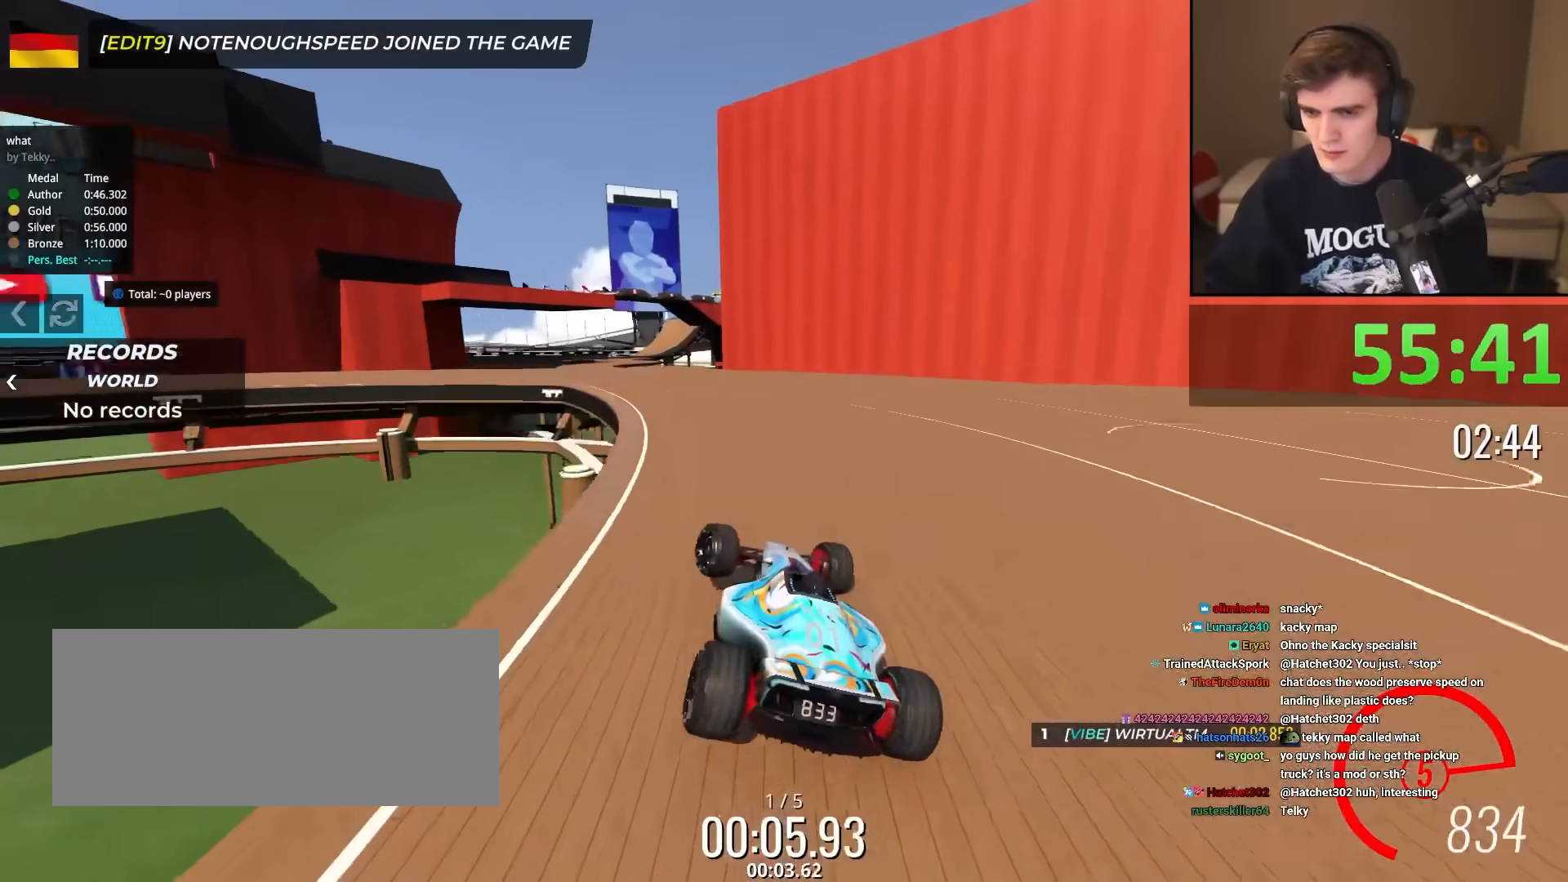
{"keys": ["left", "up"], "events": []}
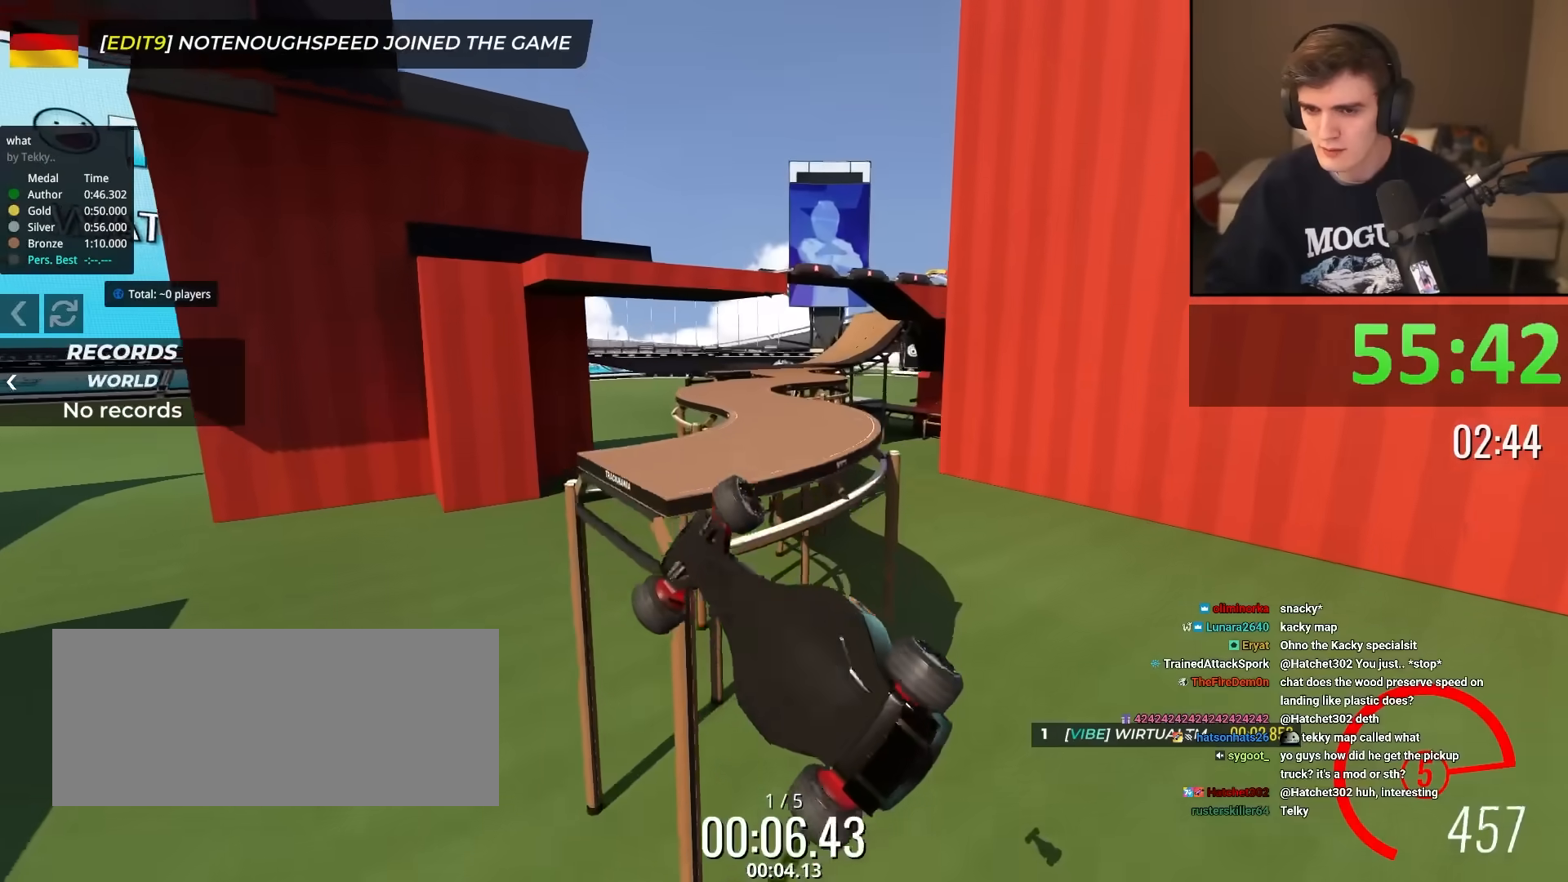
{"keys": ["left", "up"], "events": []}
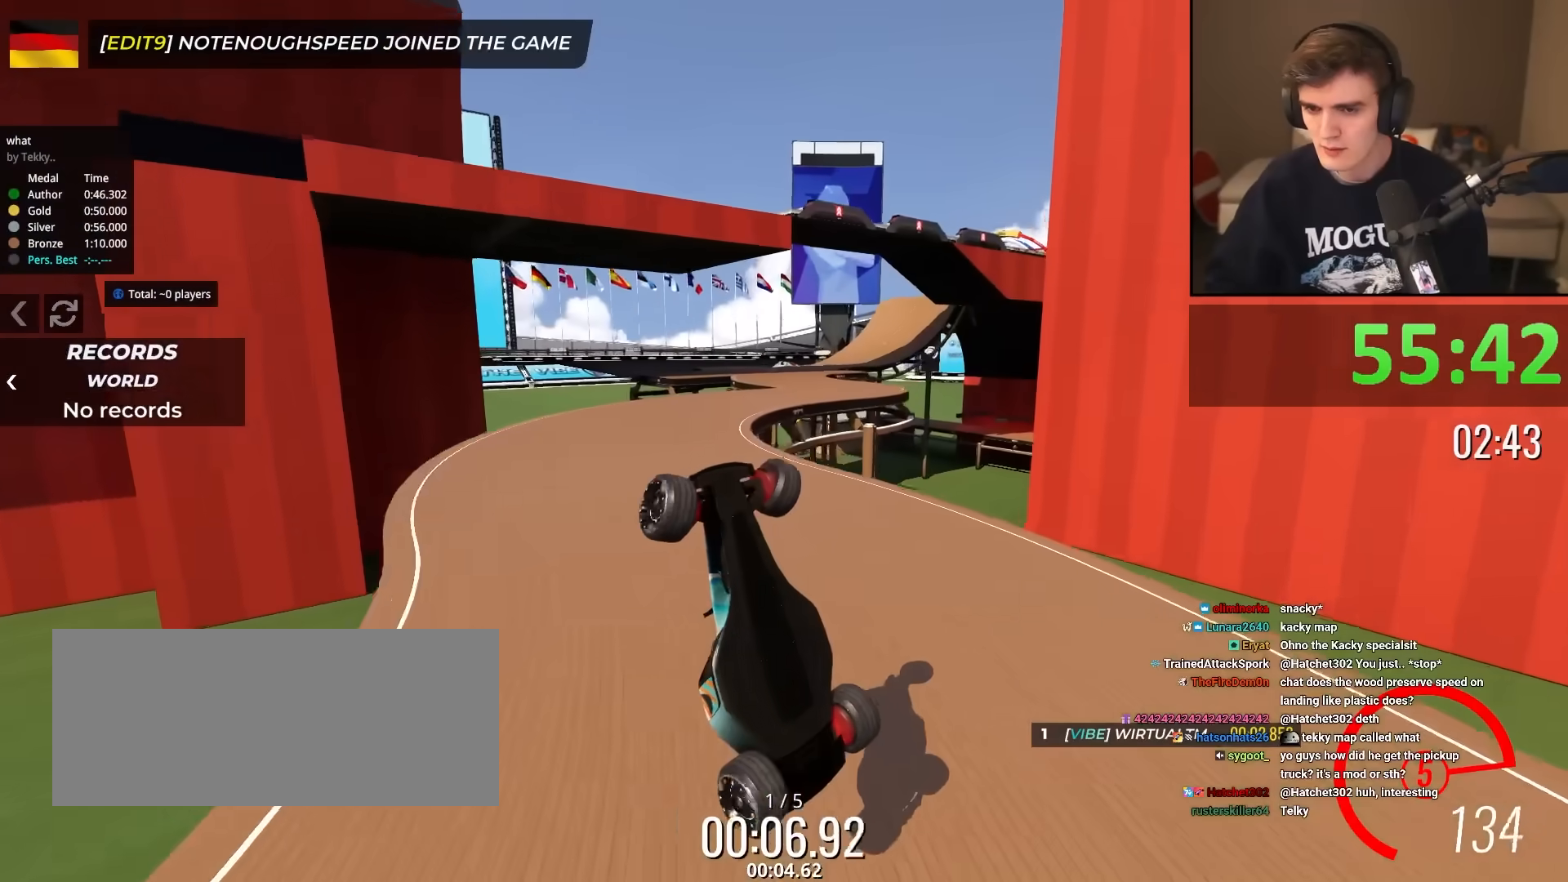
{"keys": ["left", "up"], "events": []}
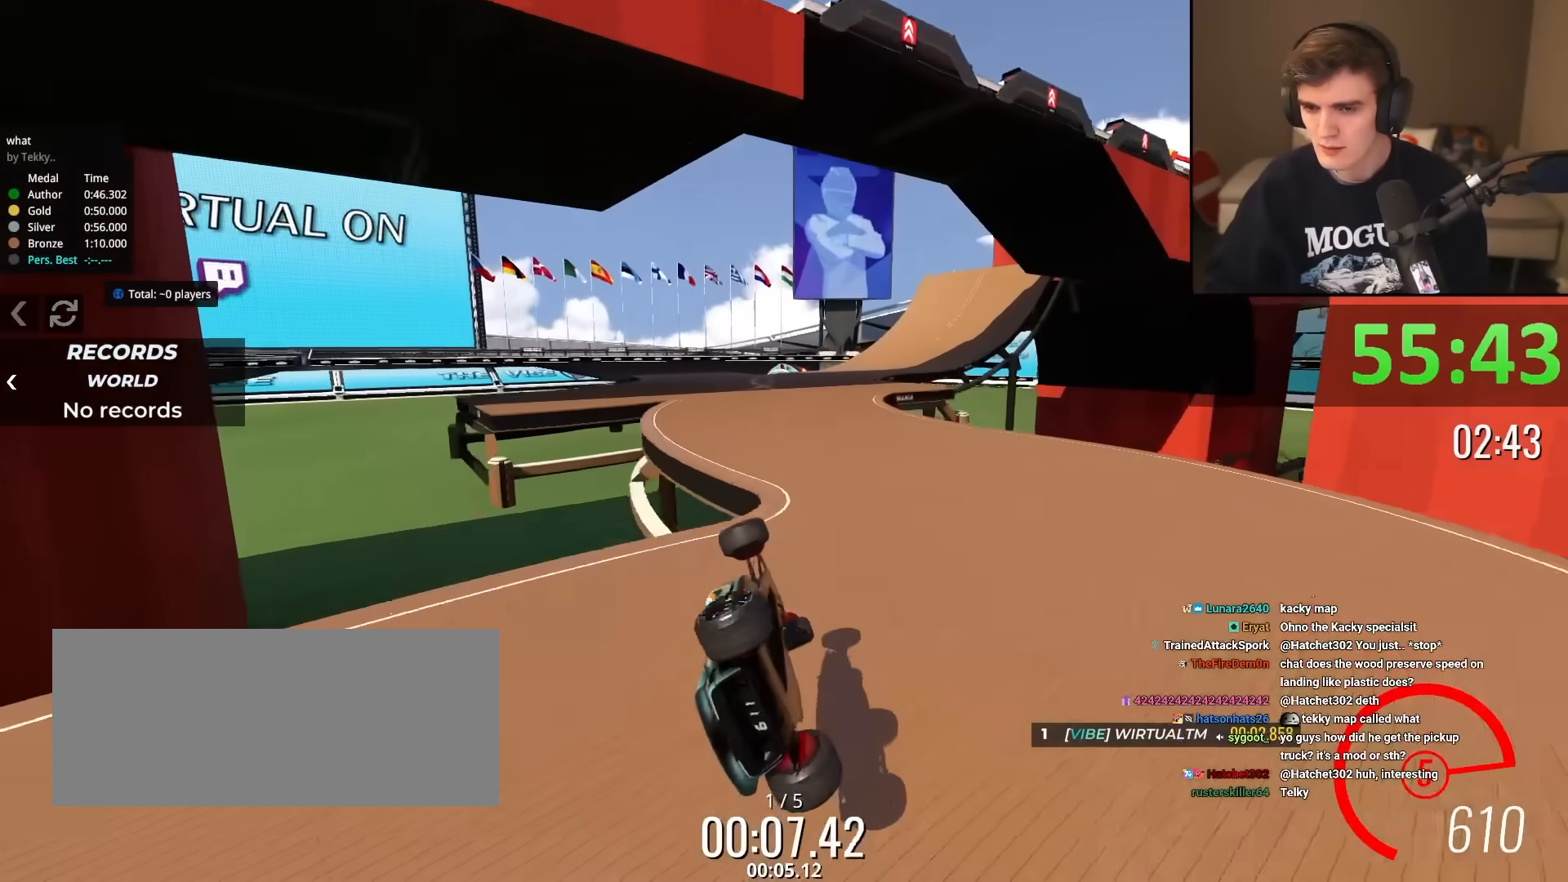
{"keys": ["left", "up"], "events": []}
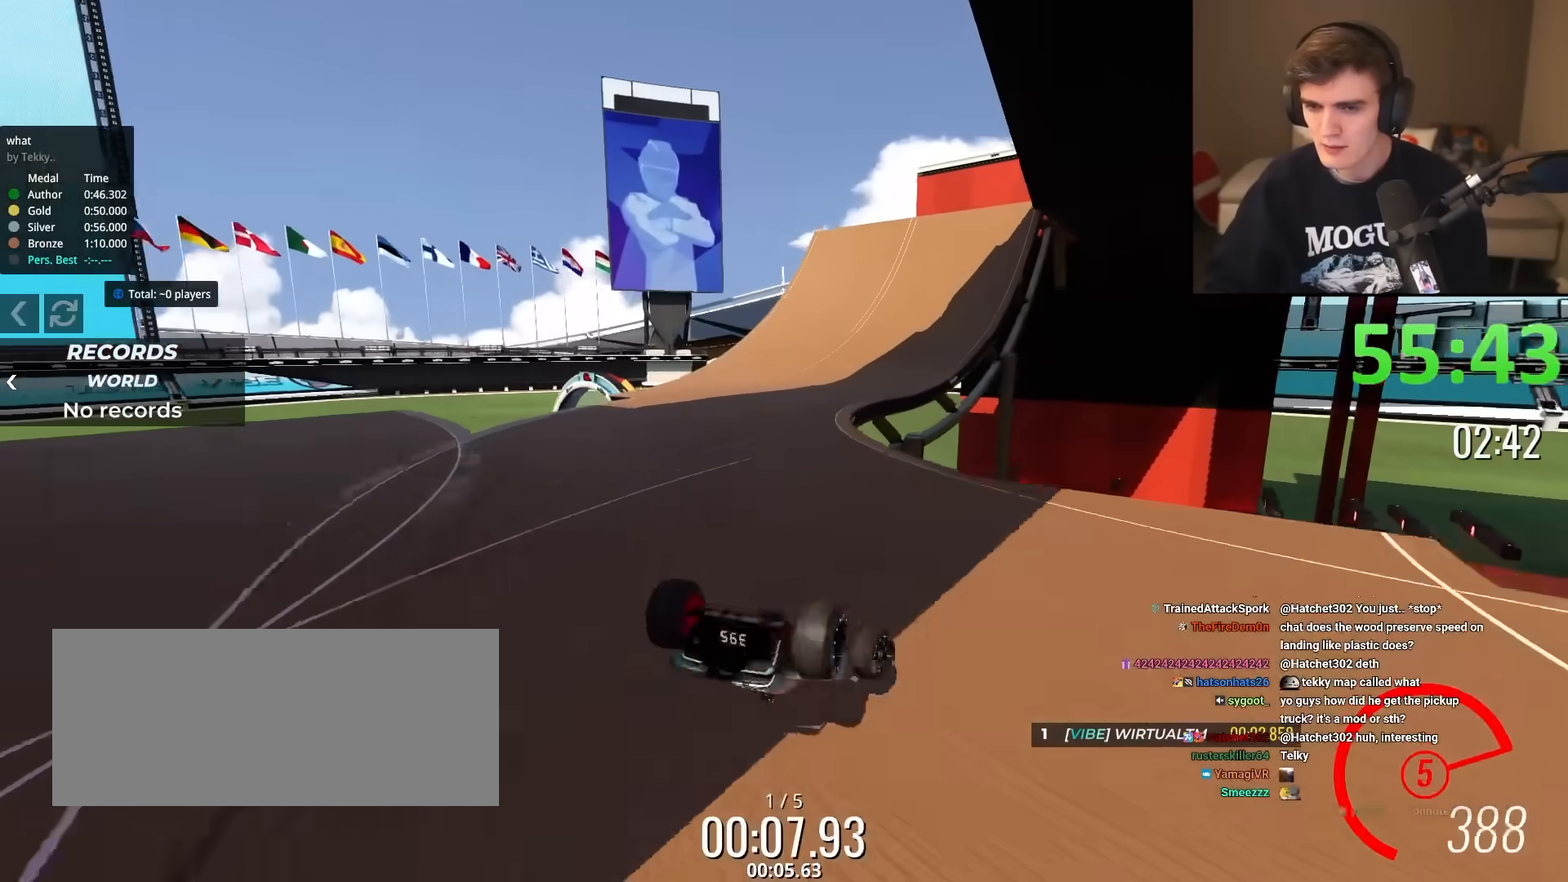
{"keys": ["left", "up"], "events": []}
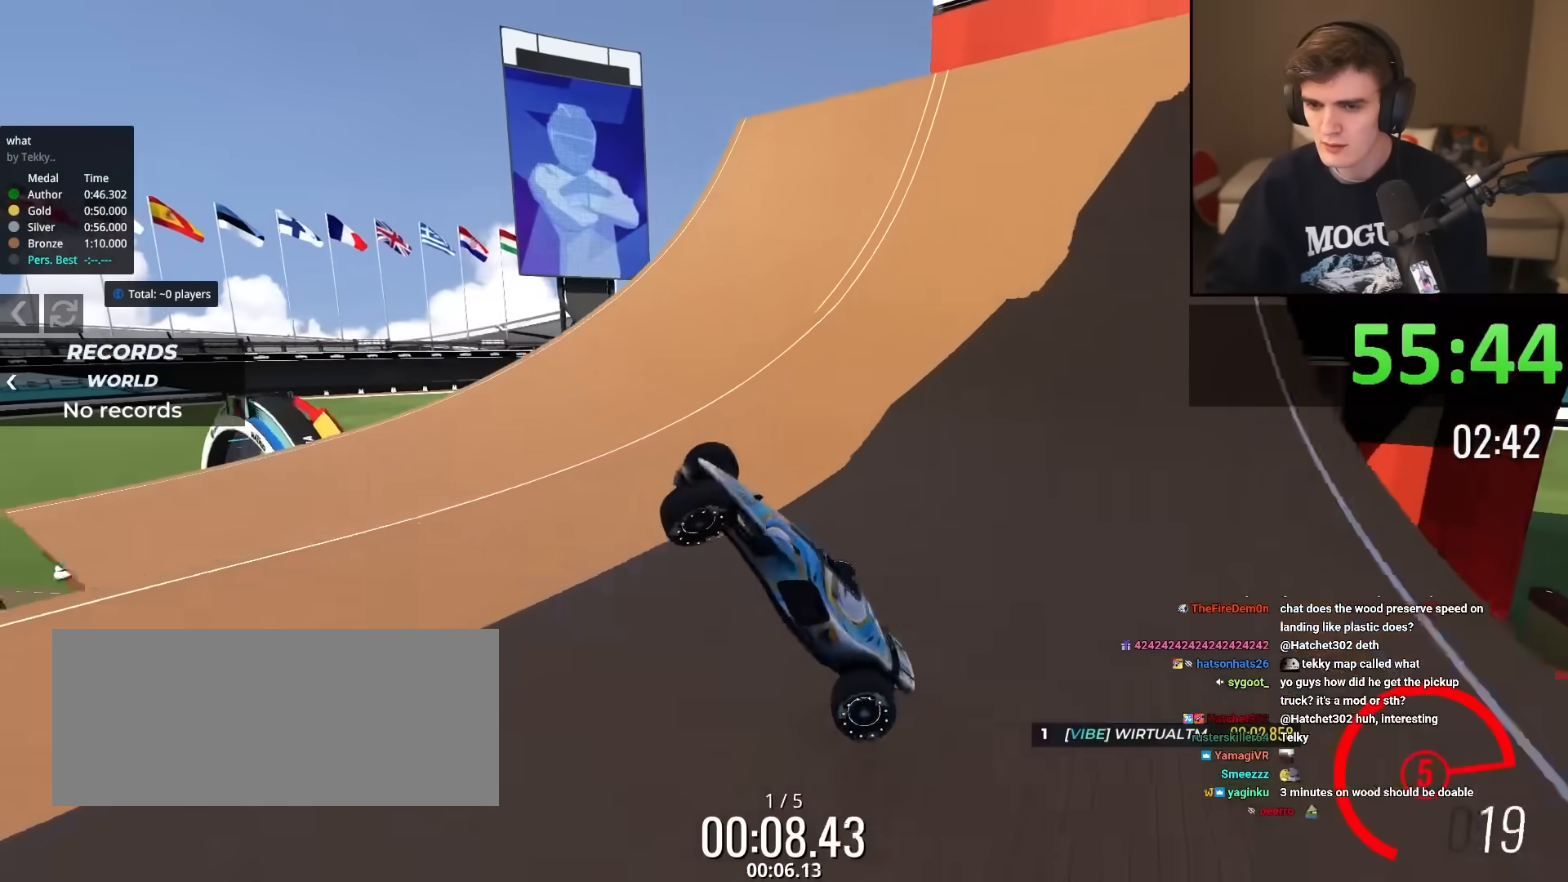
{"keys": ["left", "up"], "events": []}
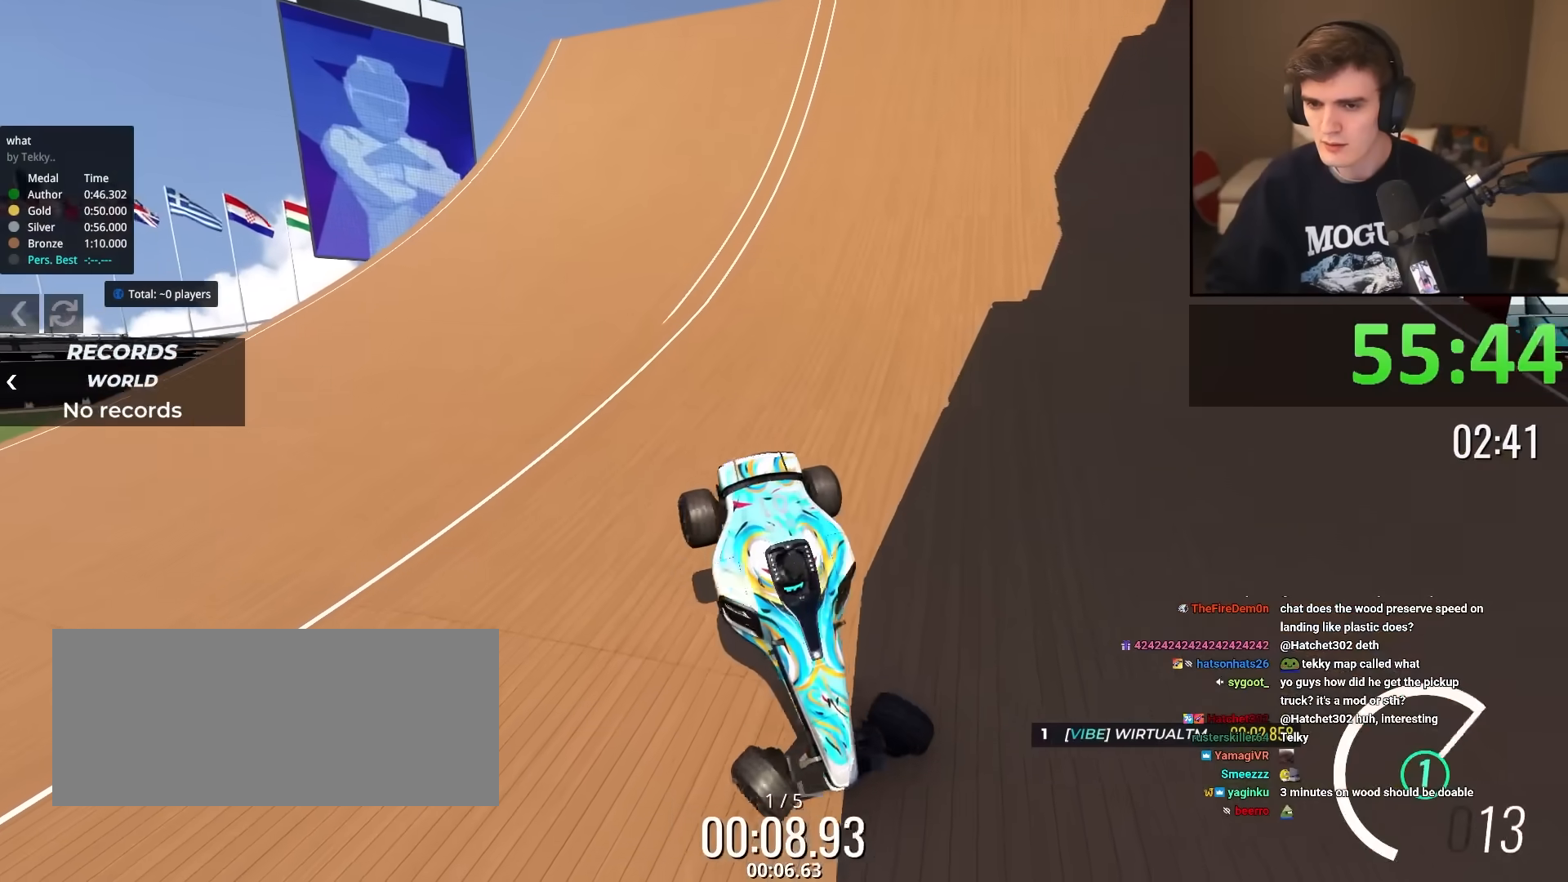
{"keys": ["up"], "events": [[251, "left", "up"]]}
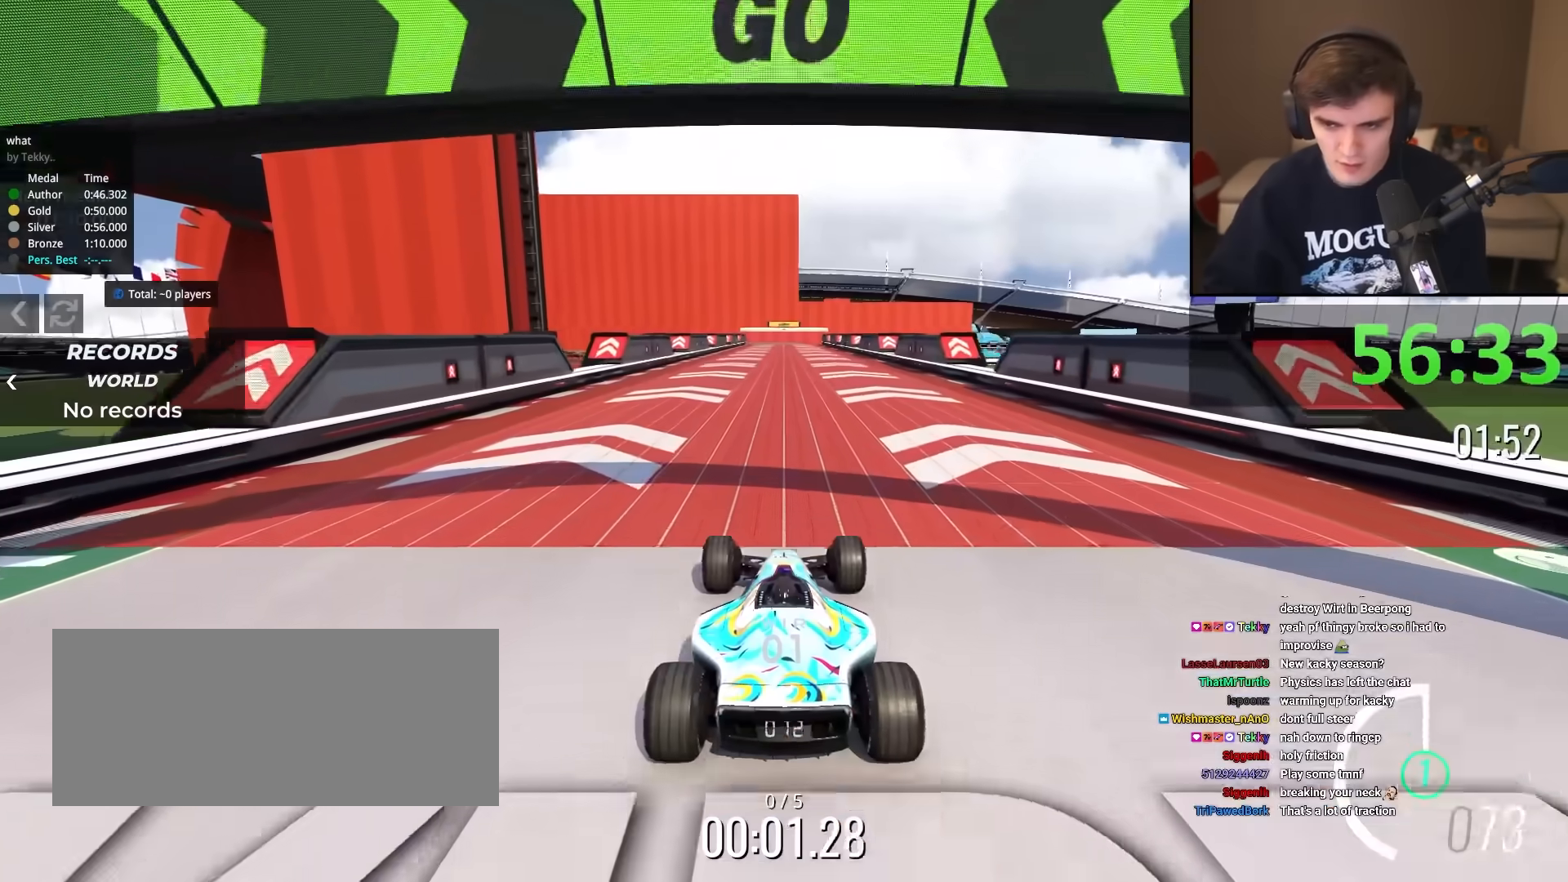
{"keys": ["up"], "events": []}
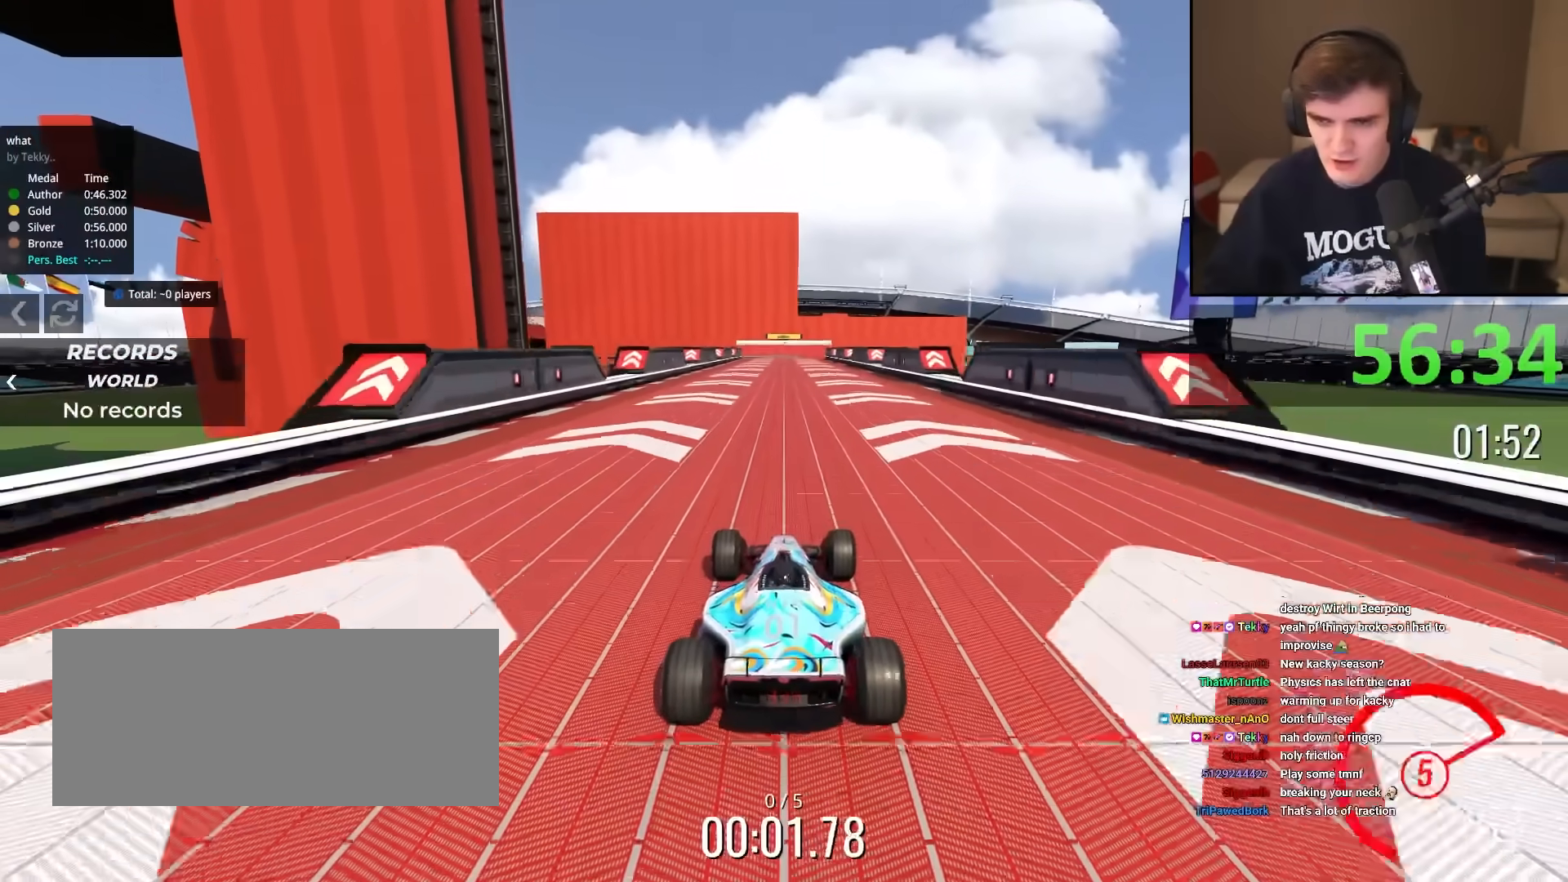
{"keys": ["up"], "events": []}
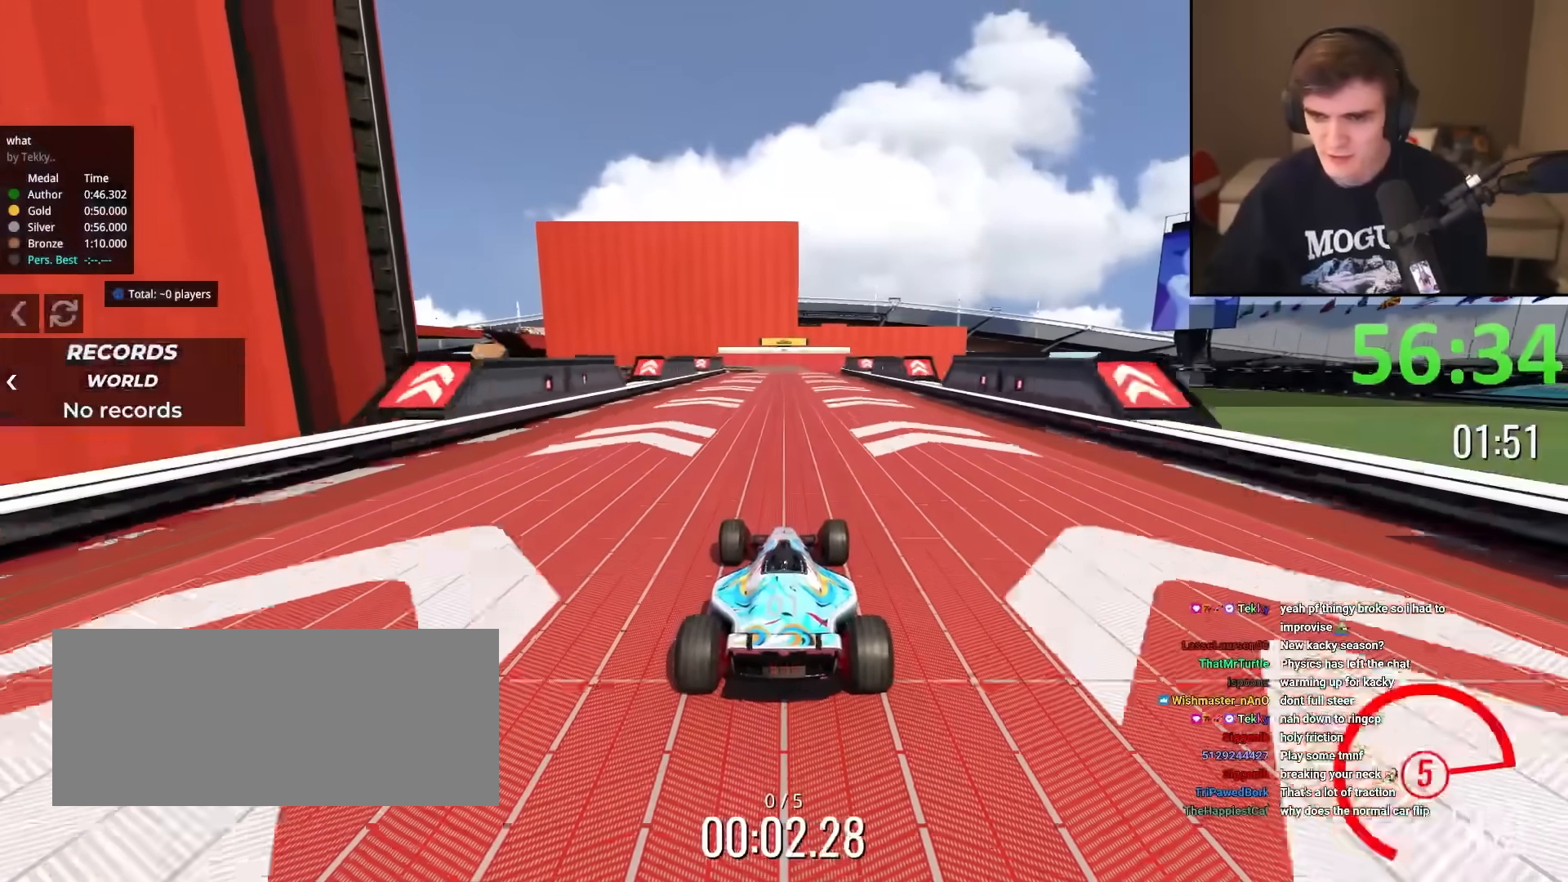
{"keys": ["up"], "events": []}
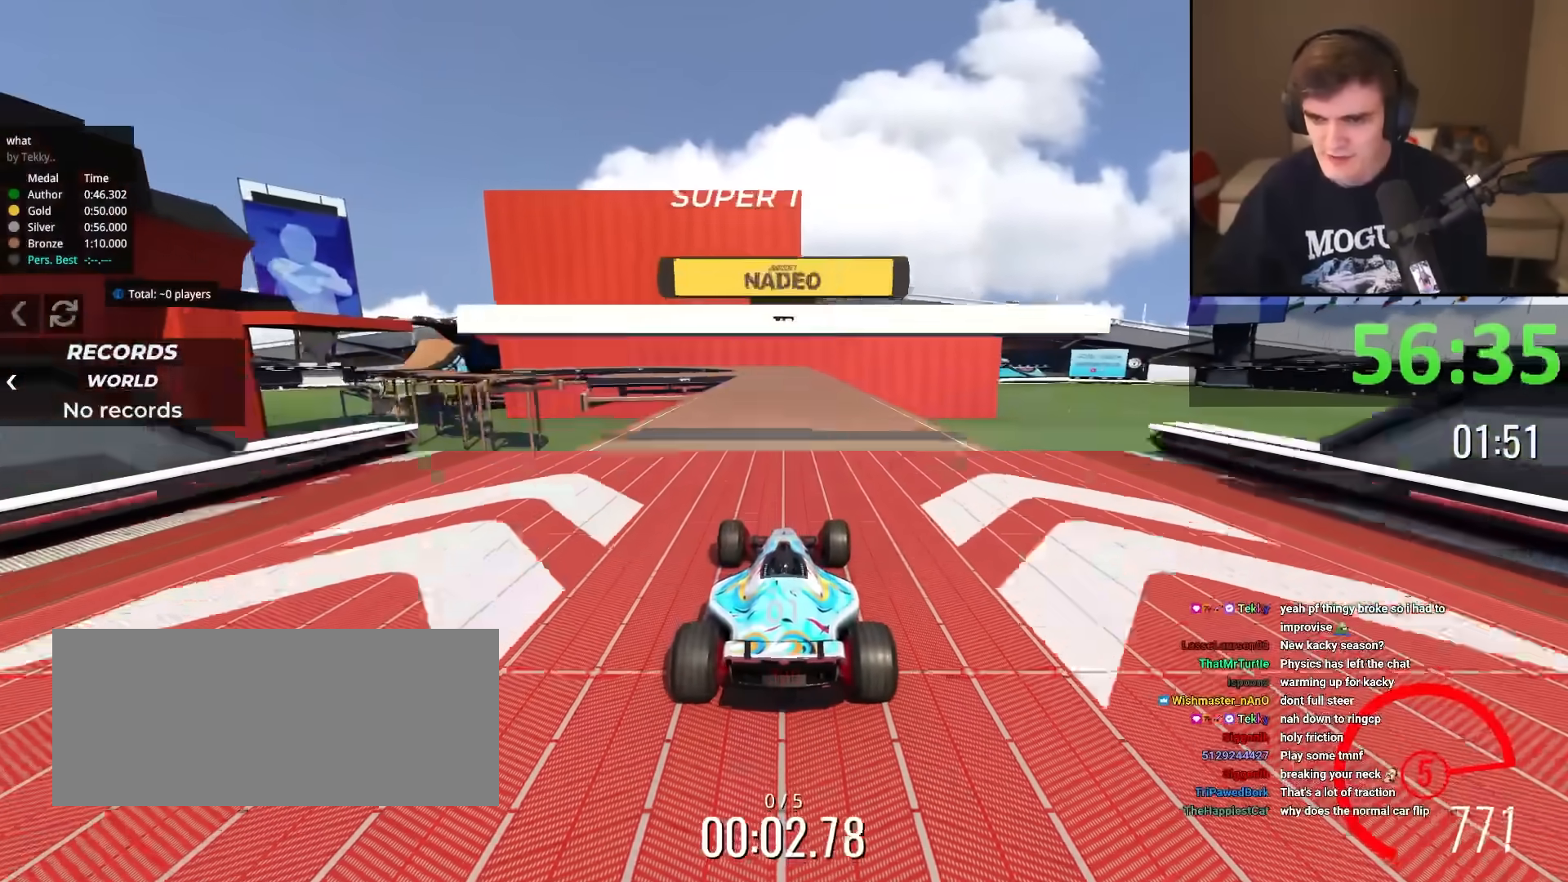
{"keys": ["left", "up"], "events": [[67, "left", "down"]]}
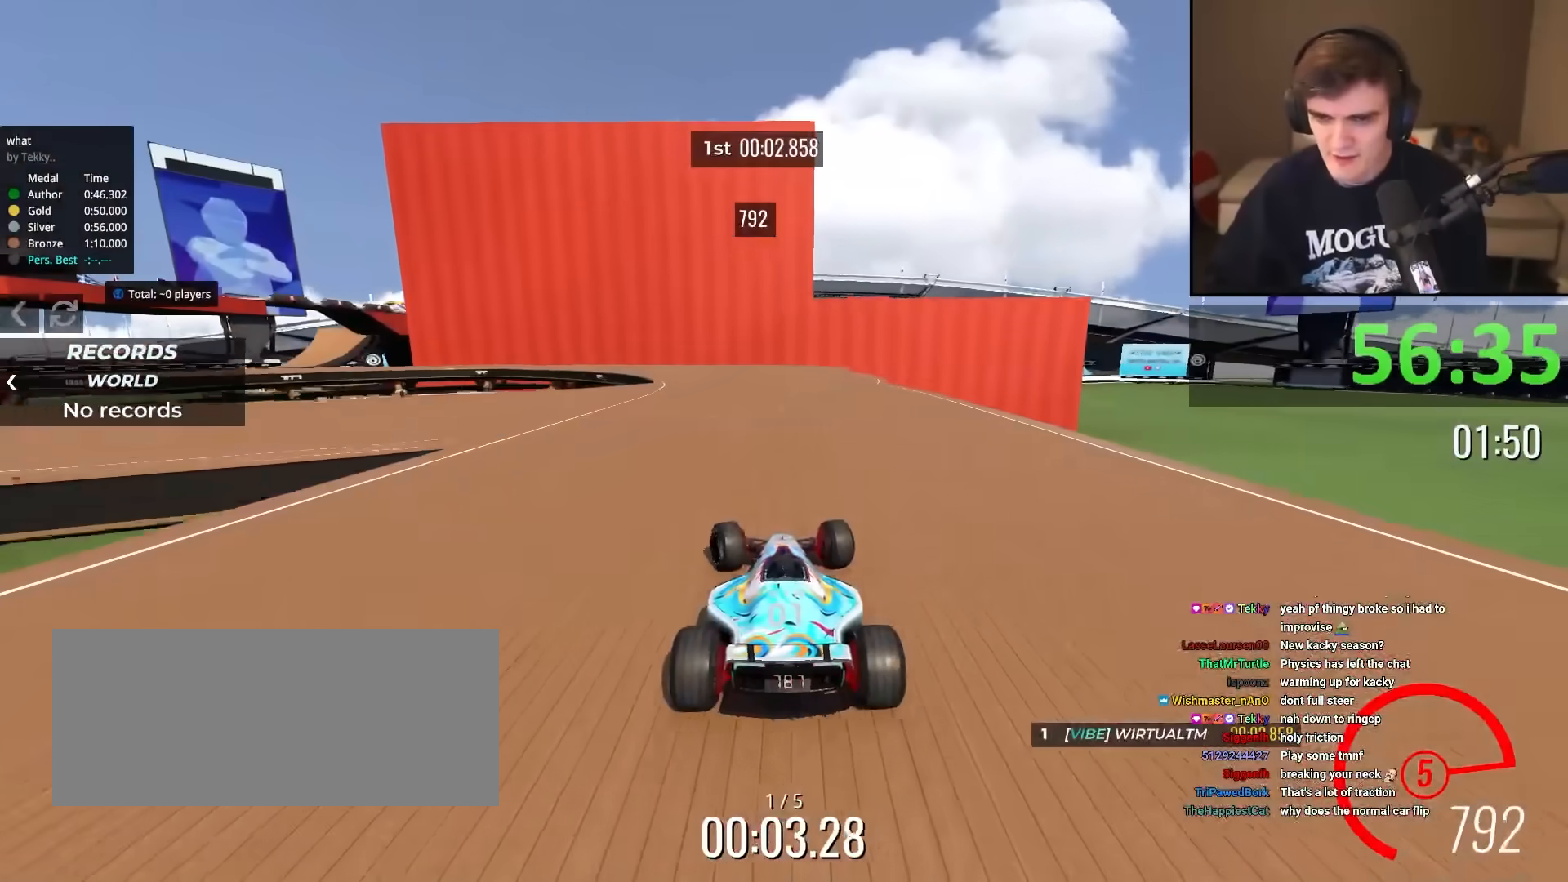
{"keys": ["left", "up"], "events": []}
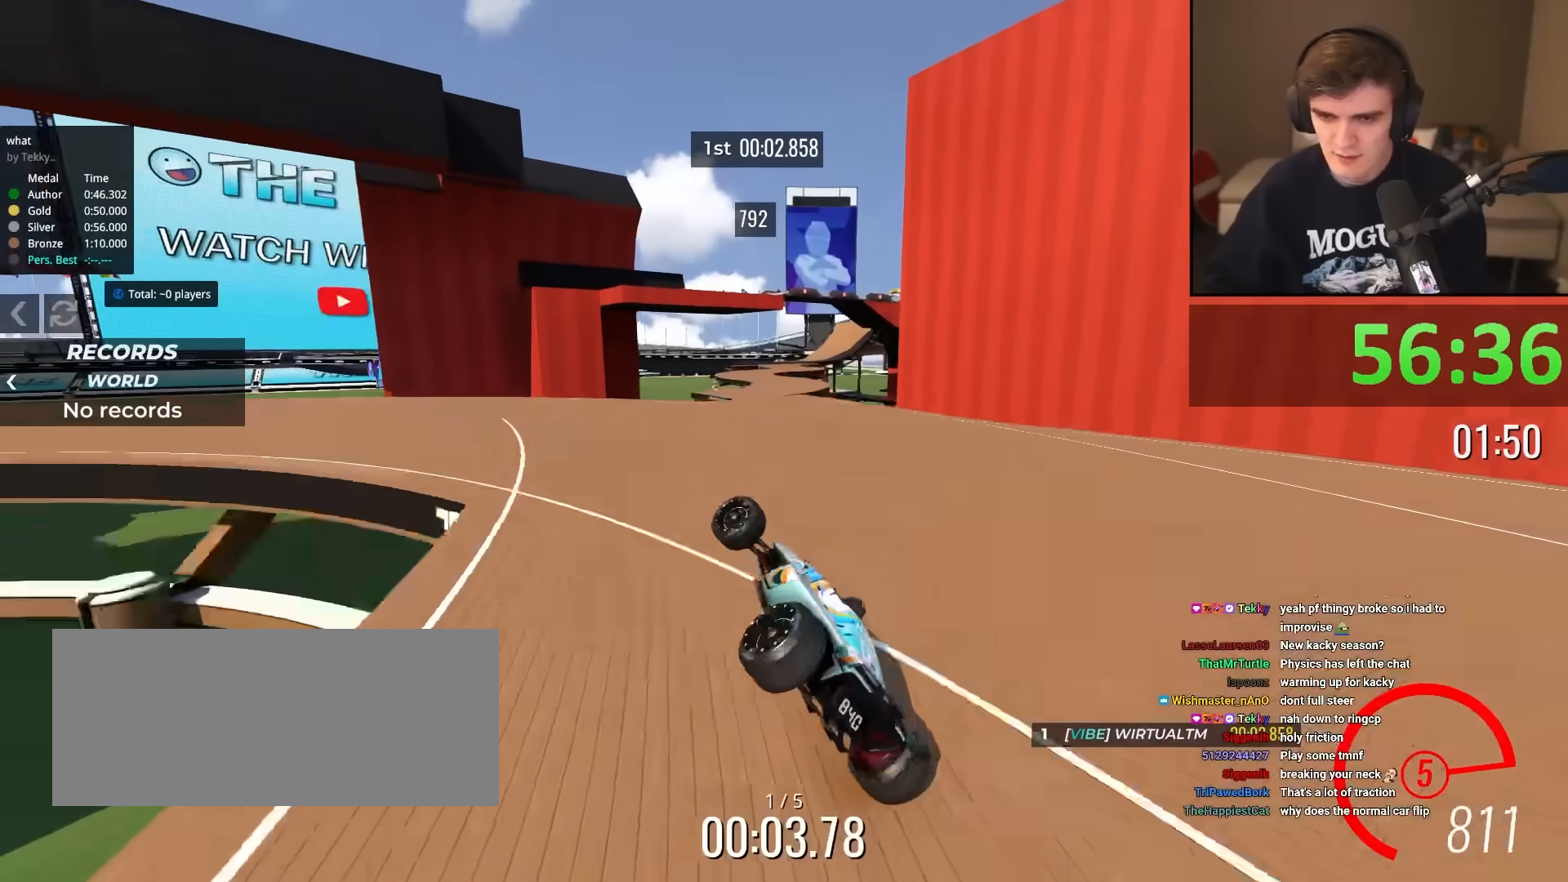
{"keys": ["left", "up"], "events": []}
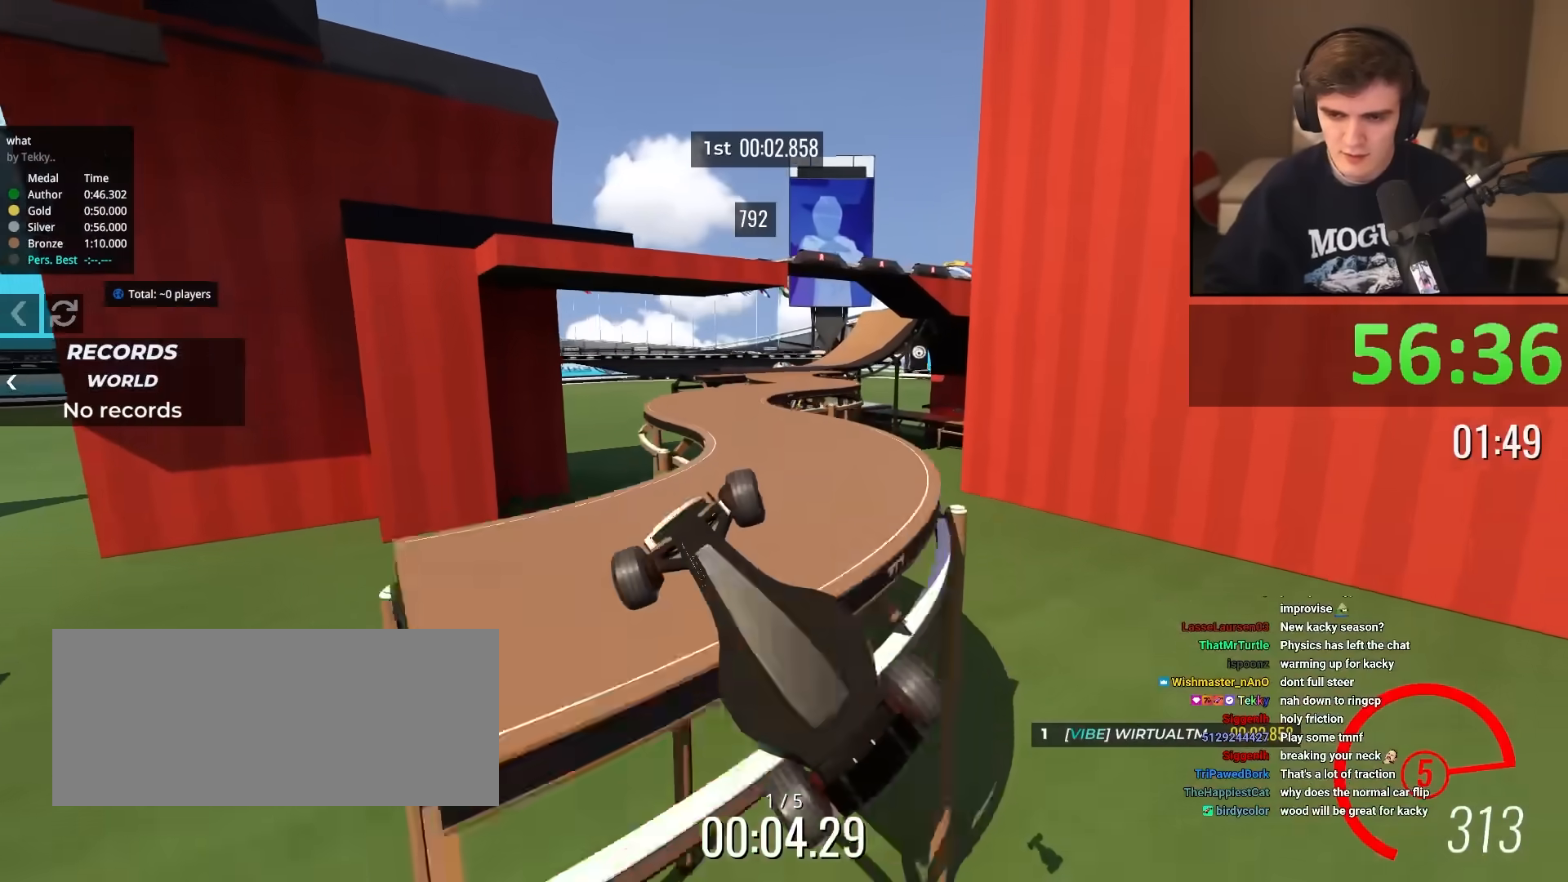
{"keys": ["left", "up"], "events": []}
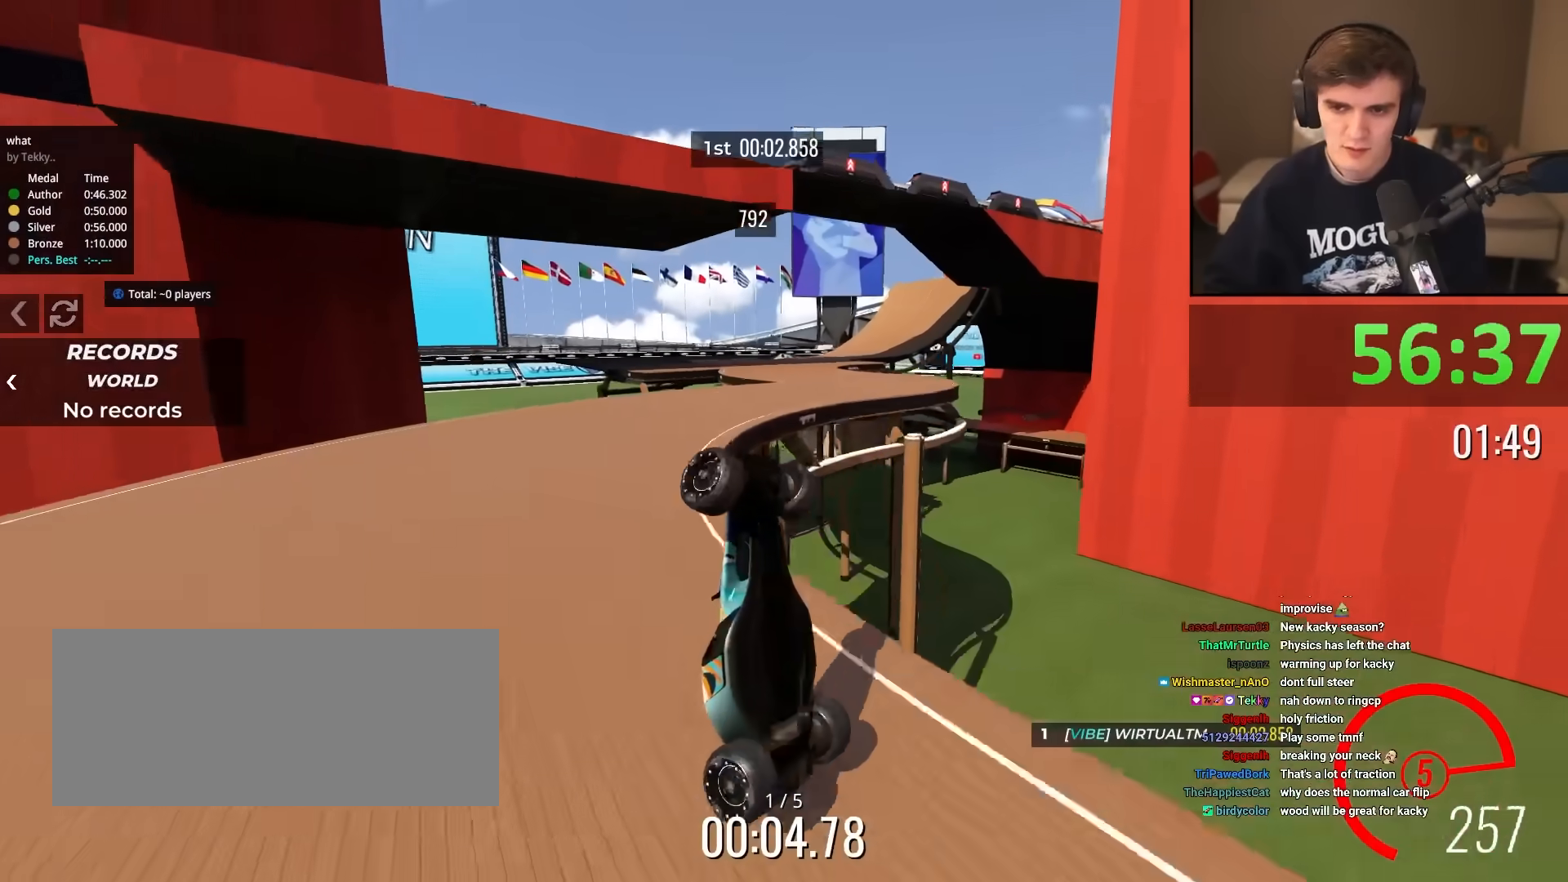
{"keys": ["left", "up"], "events": []}
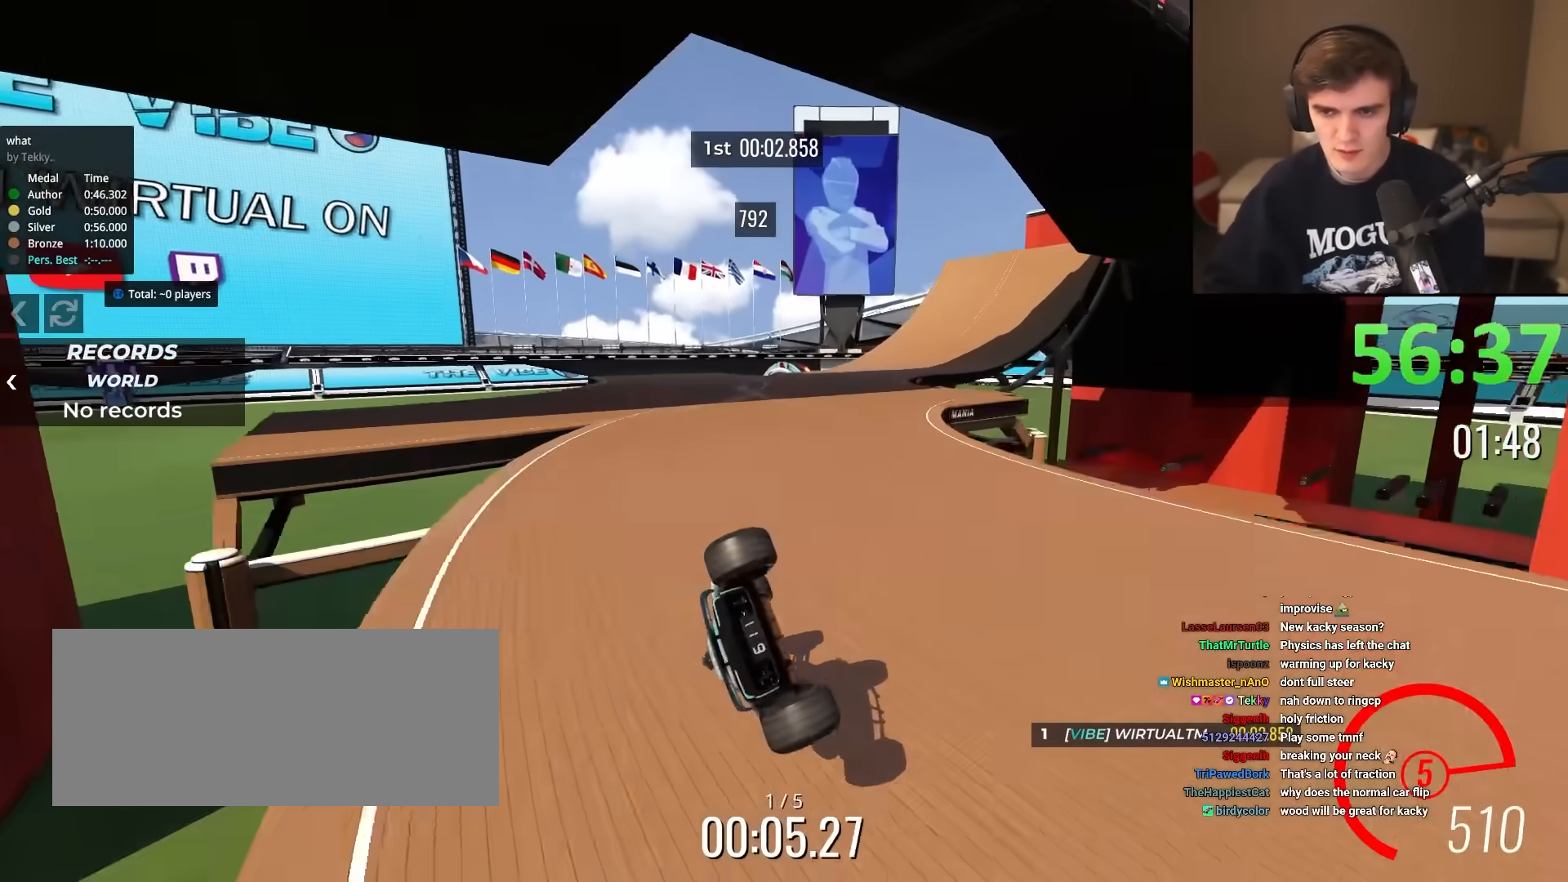
{"keys": ["left"], "events": [[317, "up", "up"]]}
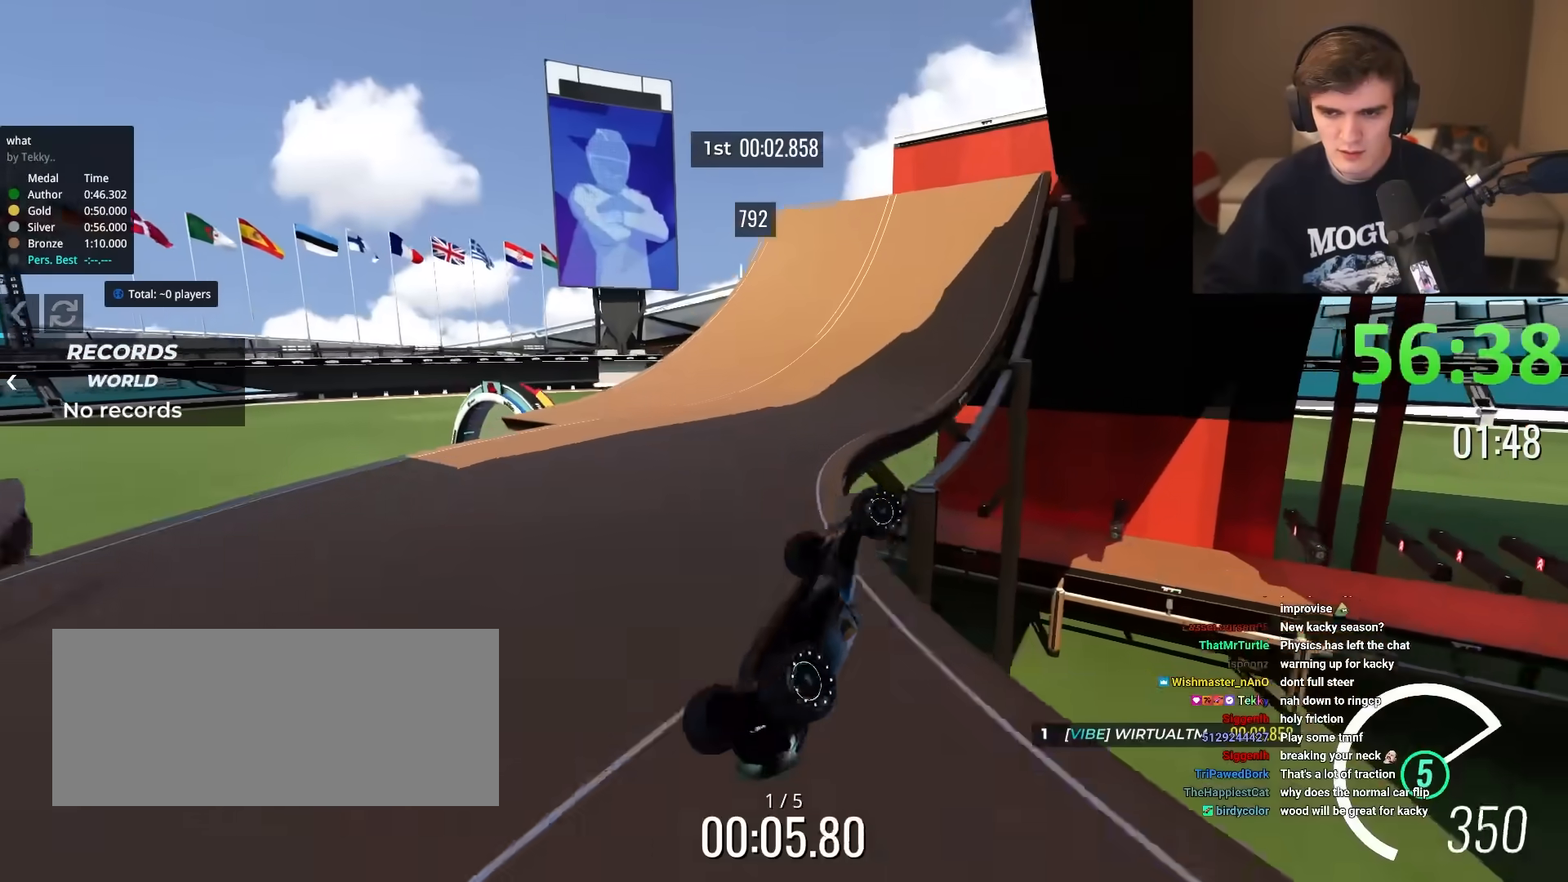
{"keys": ["down", "left"], "events": [[50, "down", "down"]]}
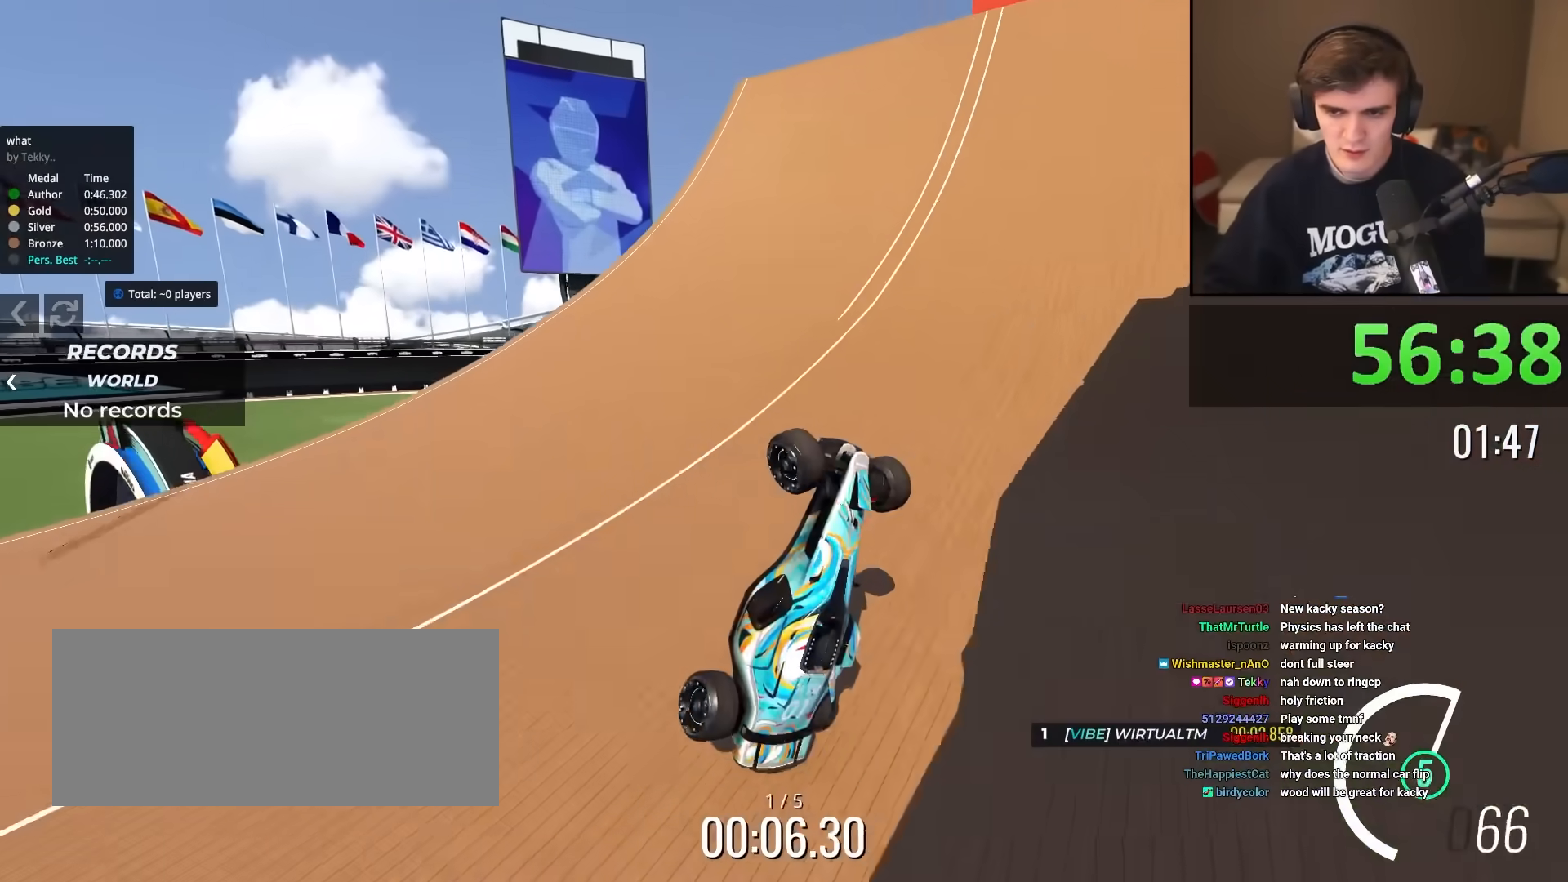
{"keys": ["down", "left"], "events": [[300, "down", "up"], [350, "down", "down"]]}
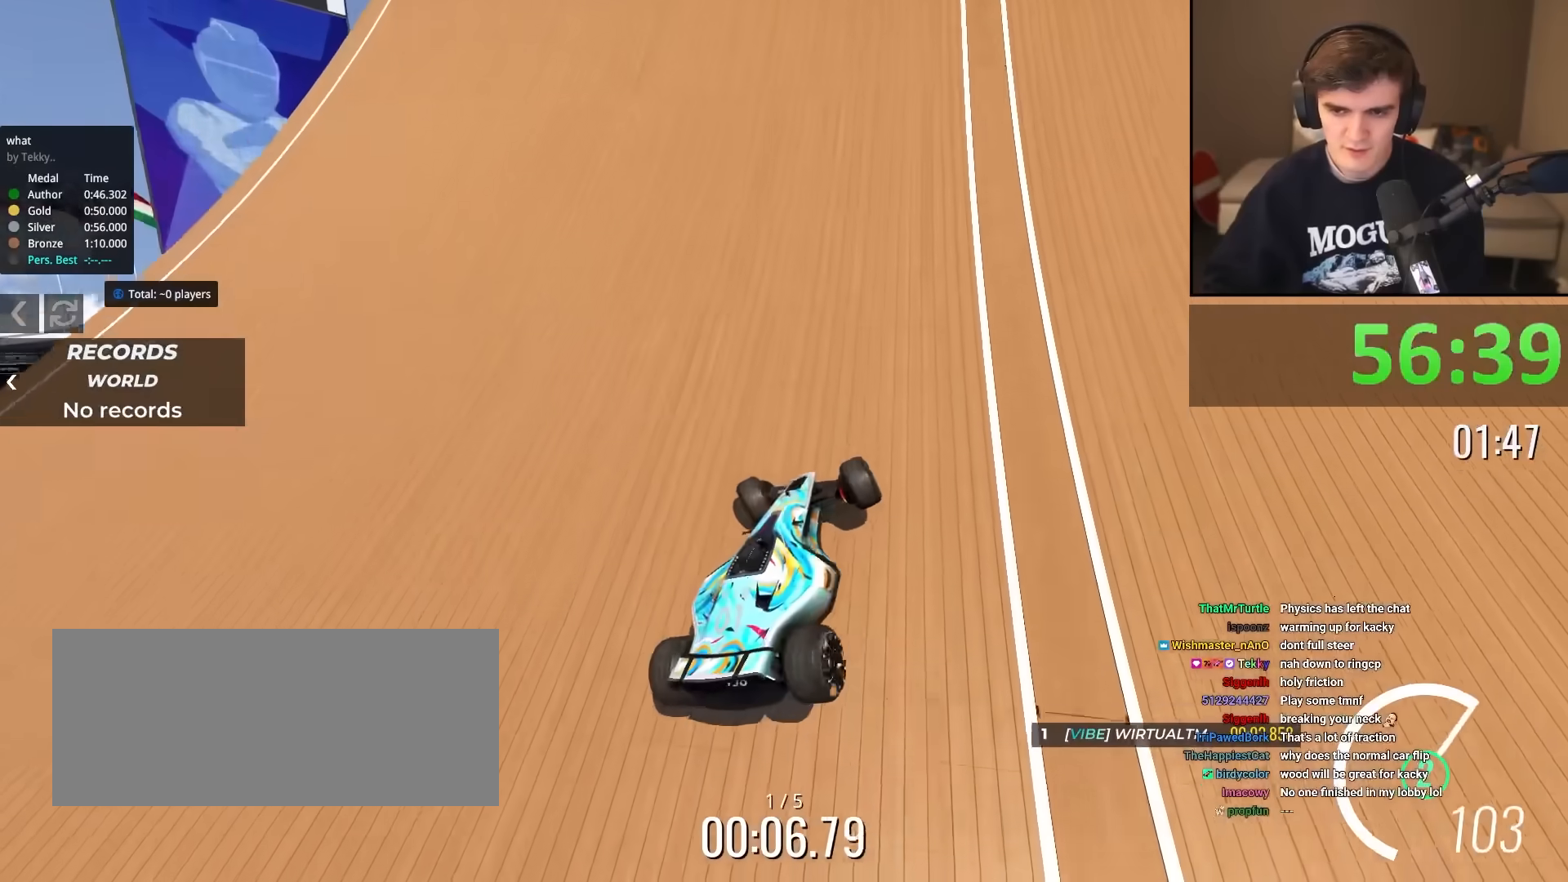
{"keys": ["left"], "events": [[217, "down", "up"]]}
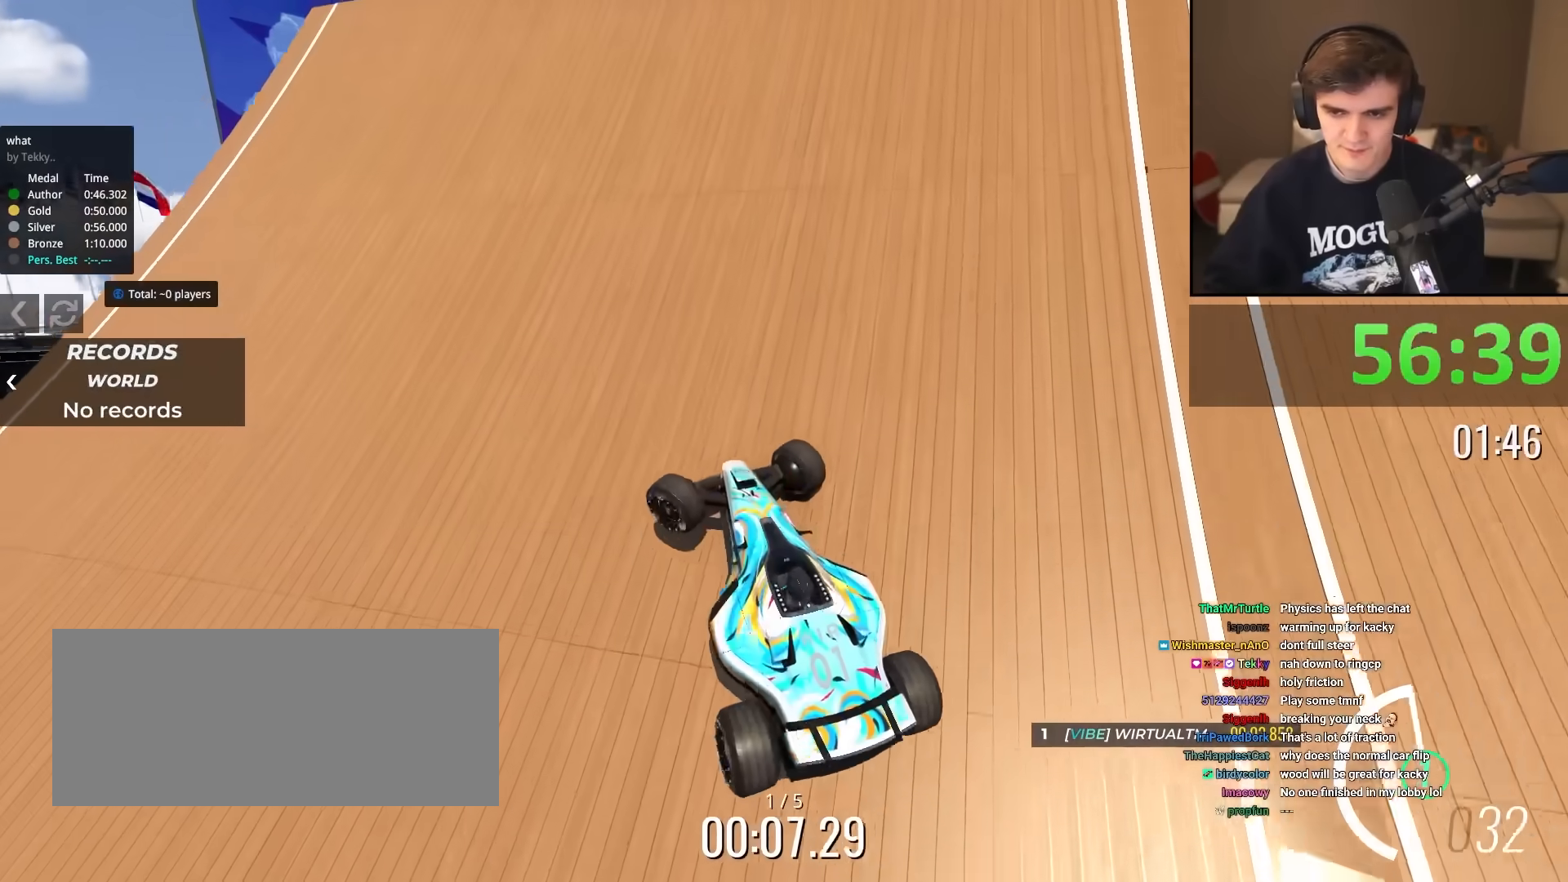
{"keys": ["left", "up"], "events": [[100, "up", "down"]]}
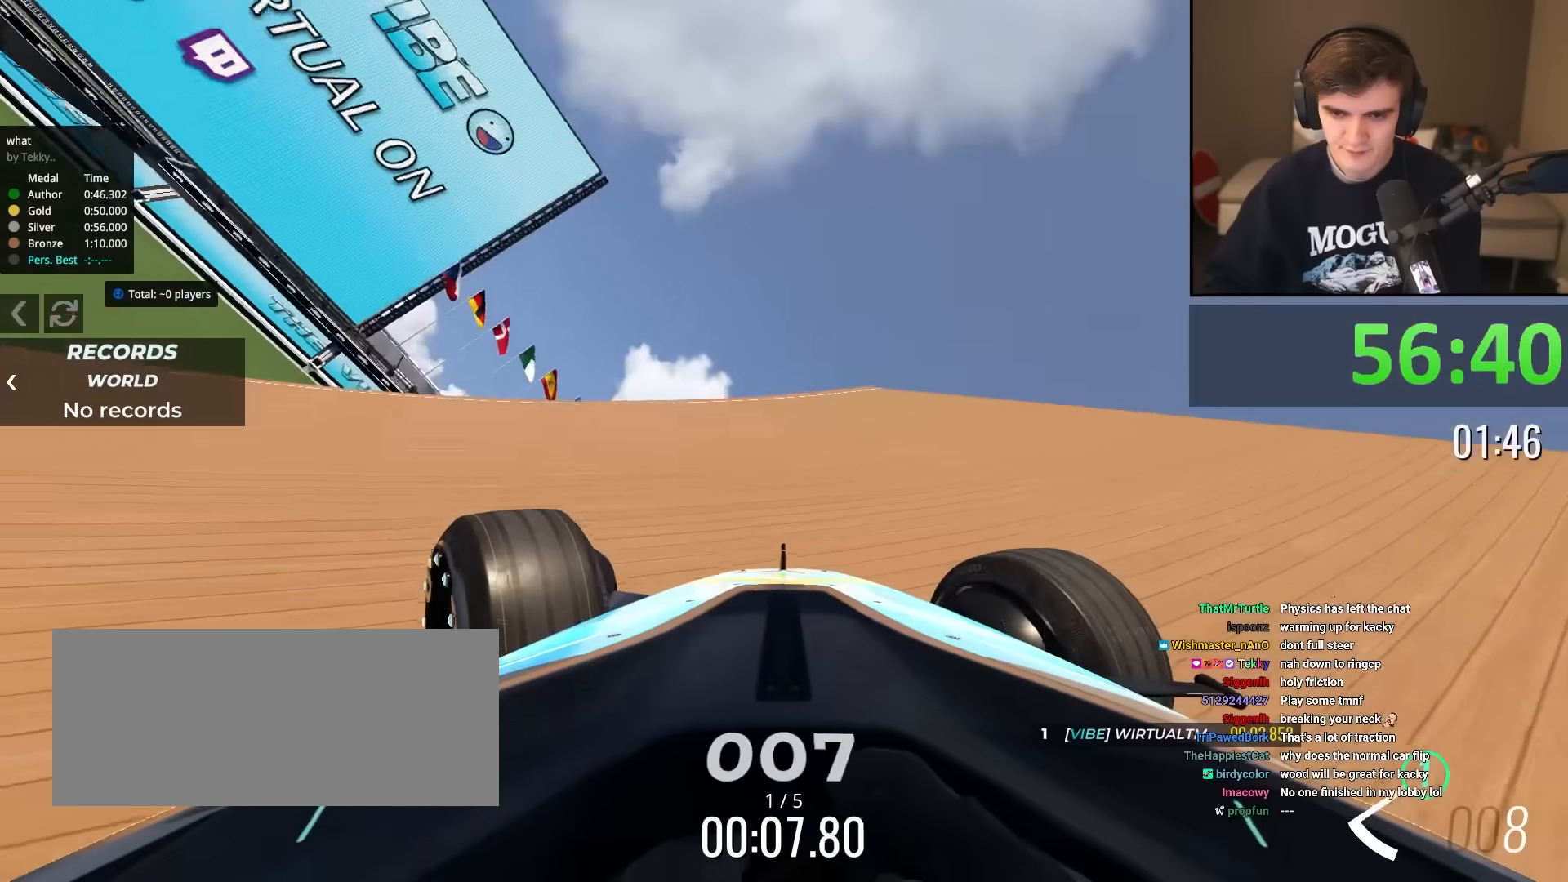
{"keys": ["left", "up"], "events": []}
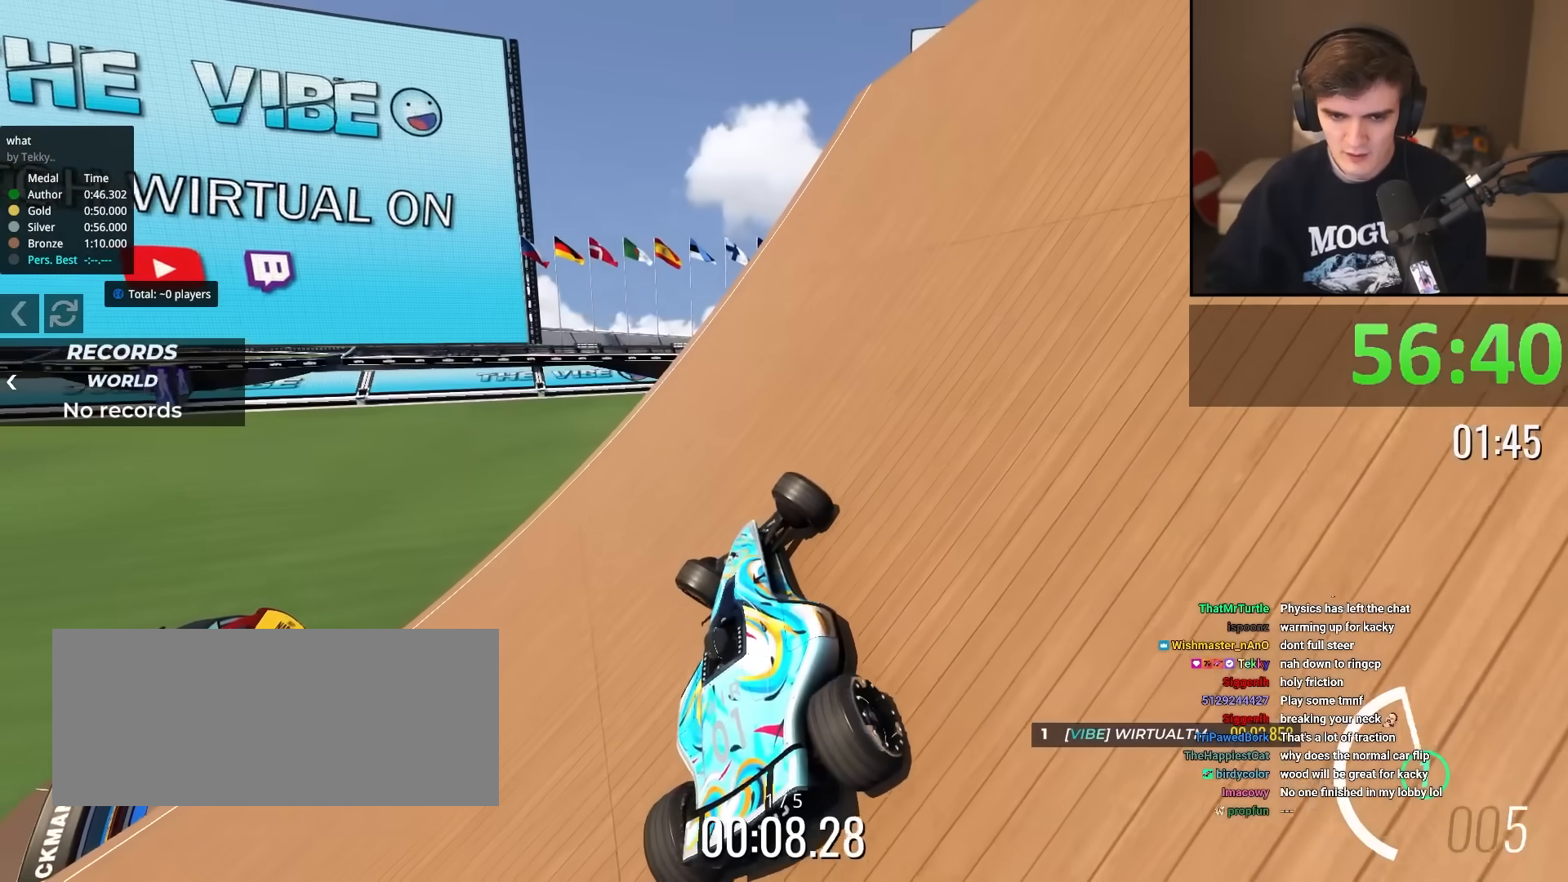
{"keys": ["left", "up"], "events": []}
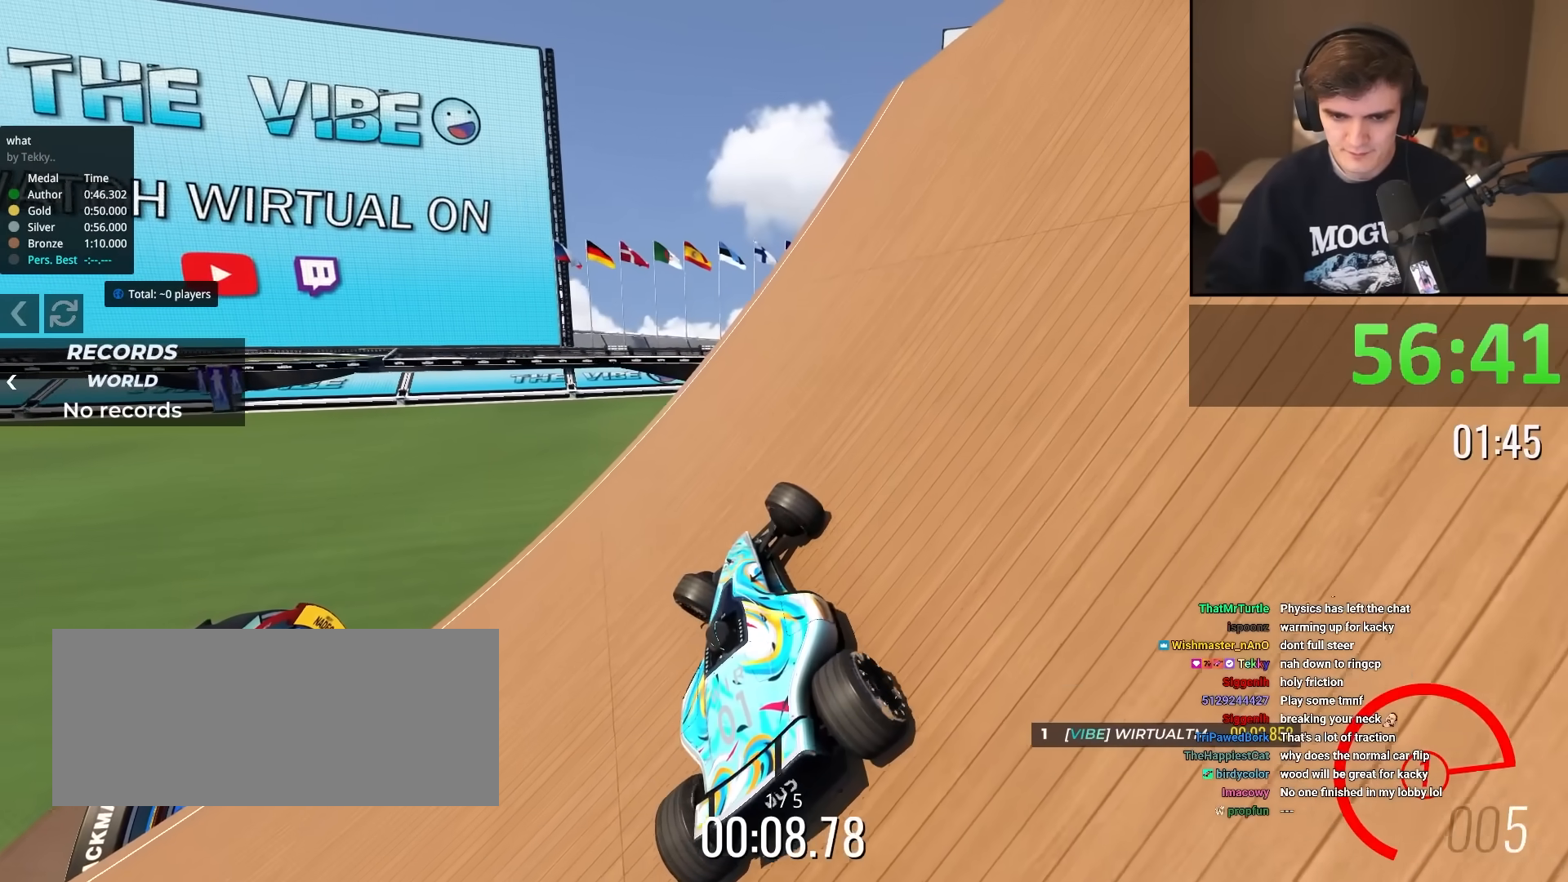
{"keys": ["left", "up"], "events": []}
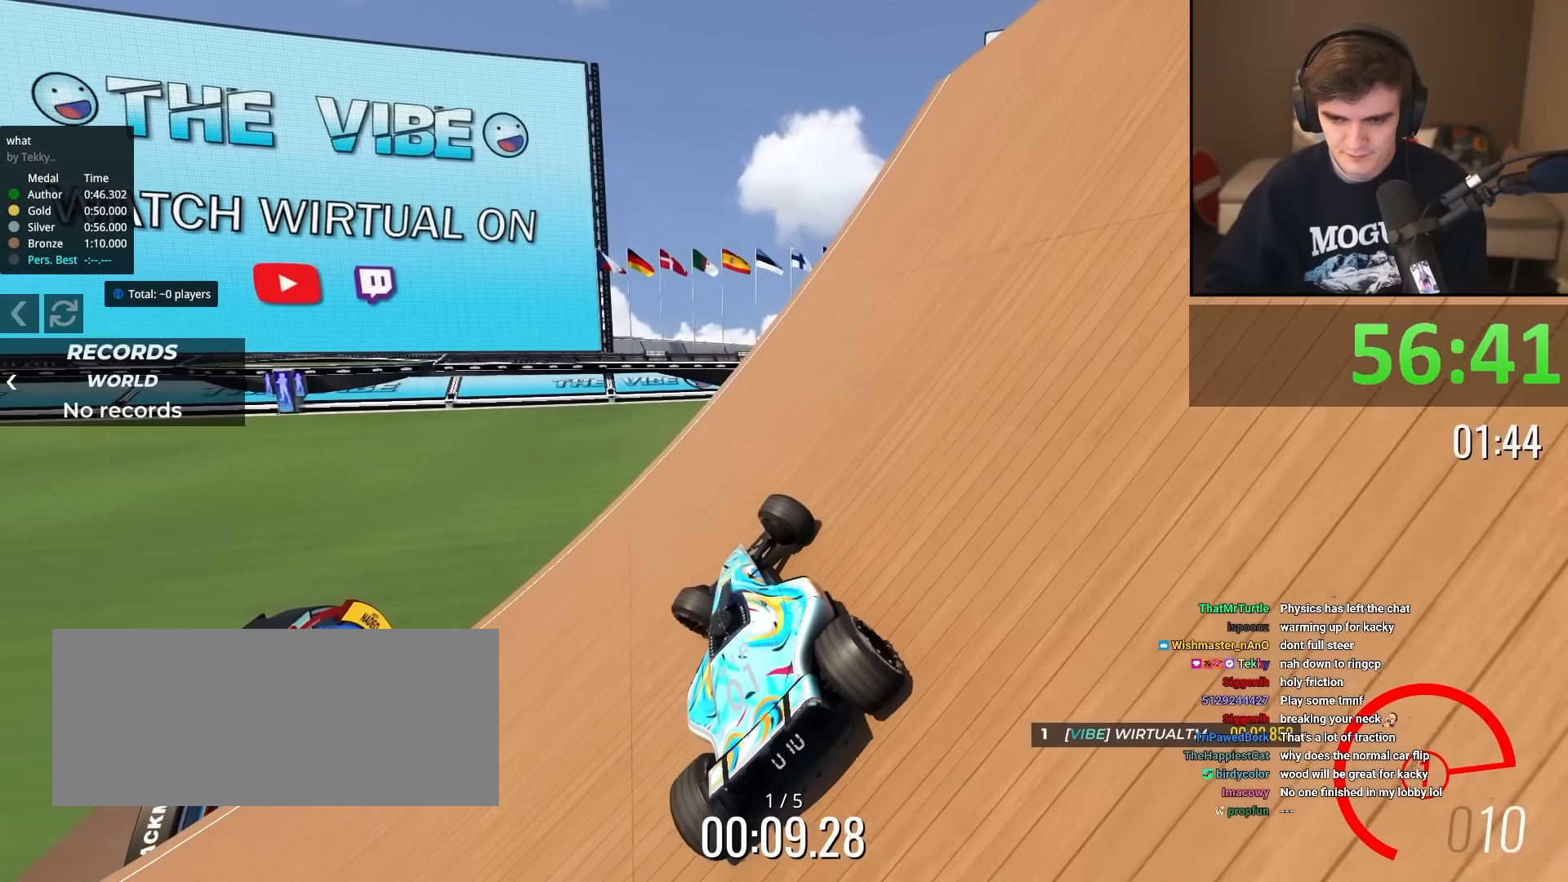
{"keys": ["left", "up"], "events": []}
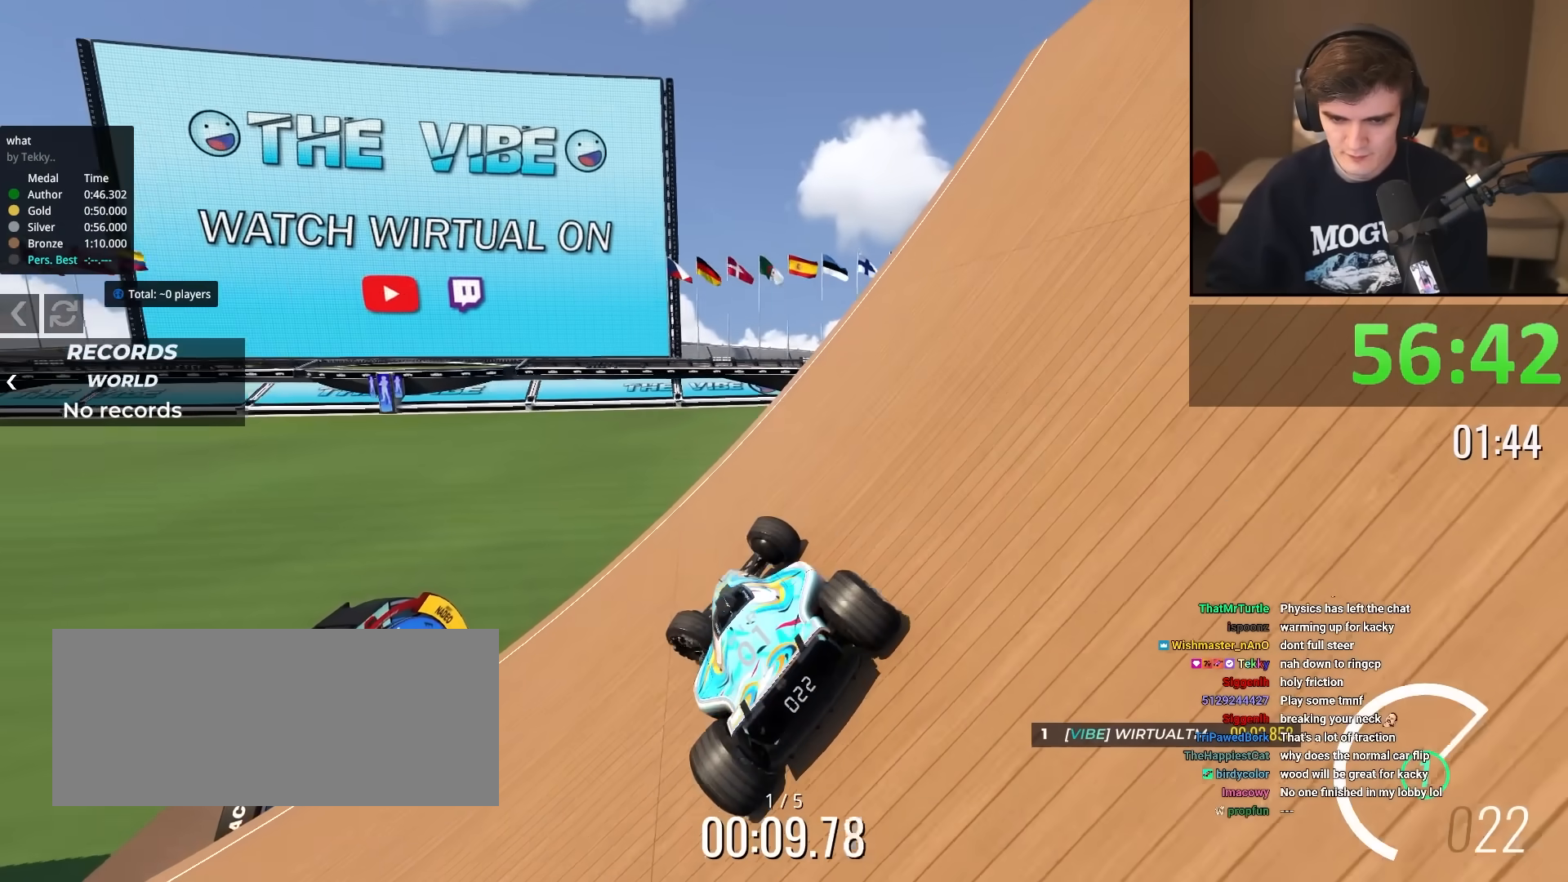
{"keys": ["up"], "events": [[367, "left", "up"]]}
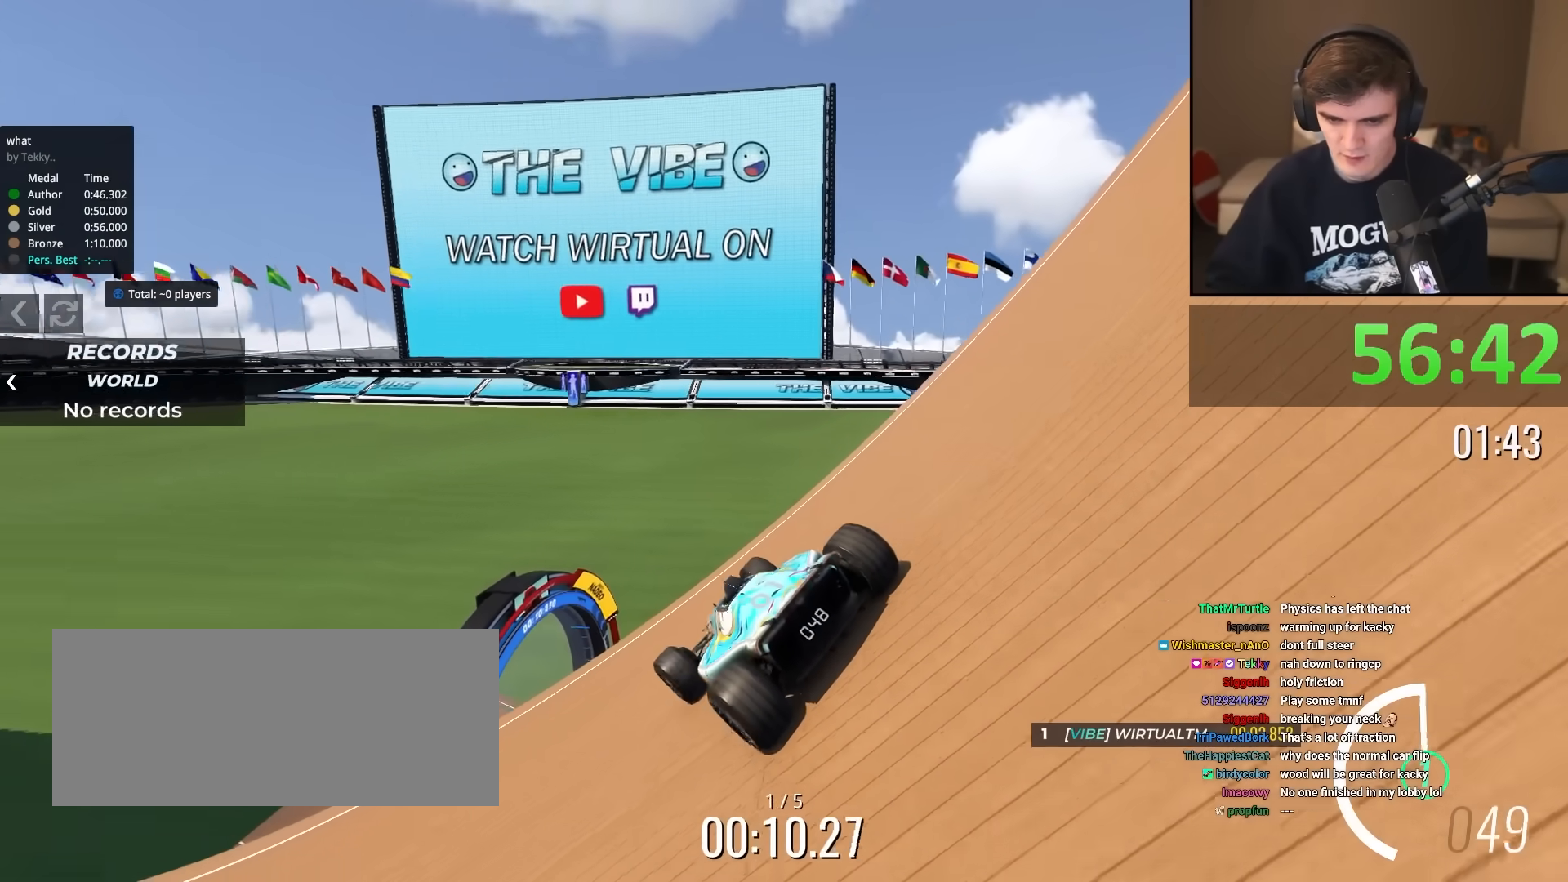
{"keys": ["up"], "events": [[200, "right", "down"], [250, "right", "up"]]}